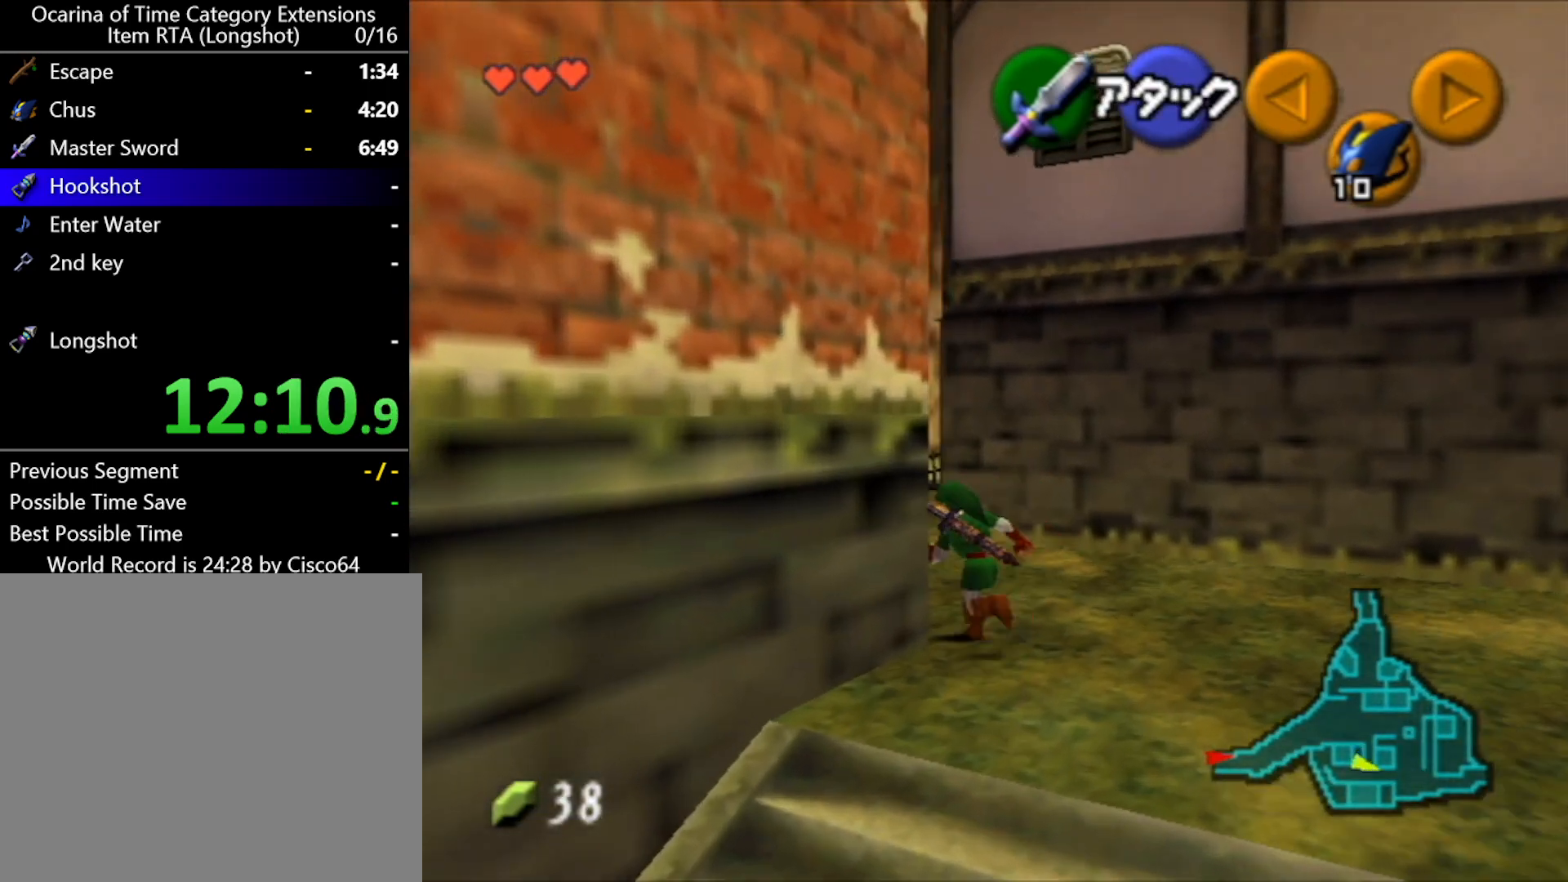
Gameplay with a controller (Nintendo layout); each line is a JSON object with the inputs held at the frame after it. "events" lists button and stick changes between this image and that frame as [ms after this image, input, new state], when the widget could be followed in between. Not read: L2 L3 R2 R3 right_stick.
{"buttons": [], "left_stick": "up", "events": [[50, "A", "down"], [117, "L1", "down"], [233, "A", "up"], [233, "left_stick", "up"], [300, "L1", "up"]]}
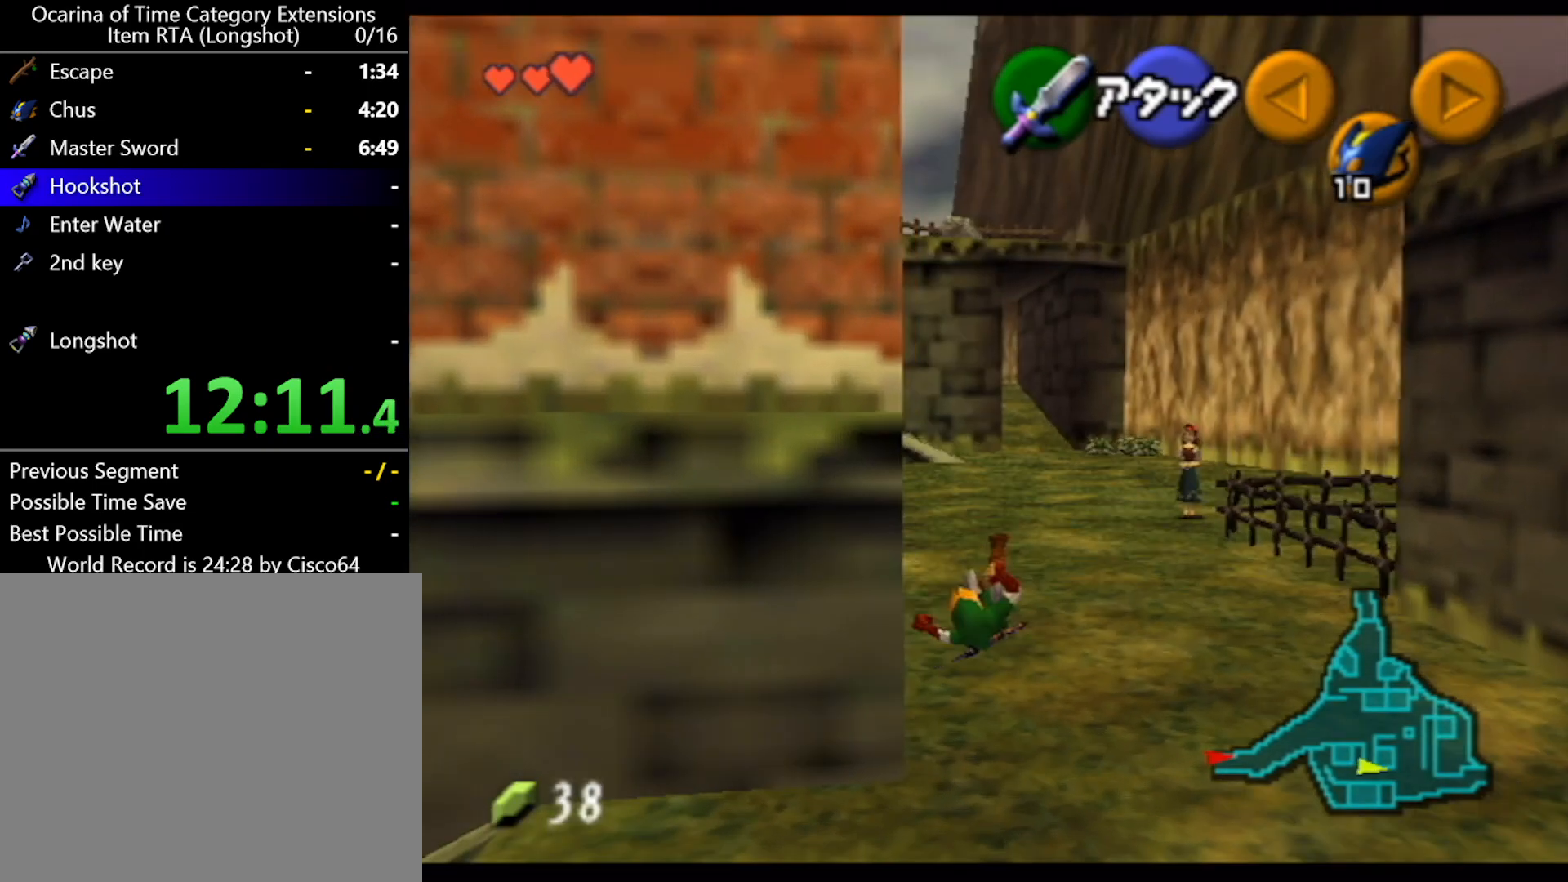
{"buttons": [], "left_stick": "up", "events": []}
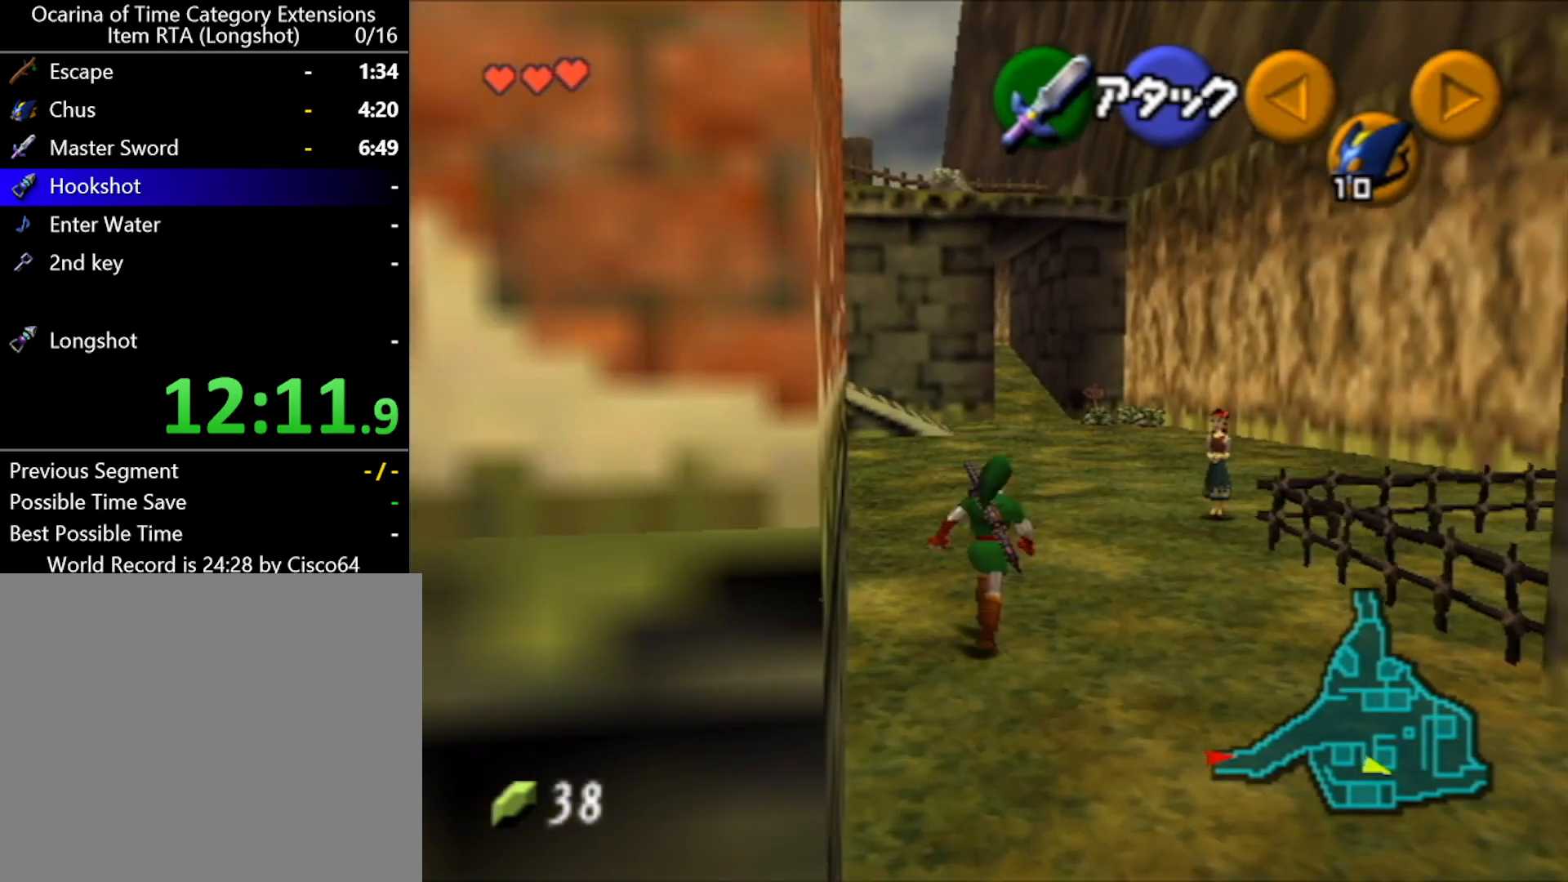
{"buttons": ["L1"], "left_stick": "down", "events": [[117, "left_stick", "down"], [267, "L1", "down"]]}
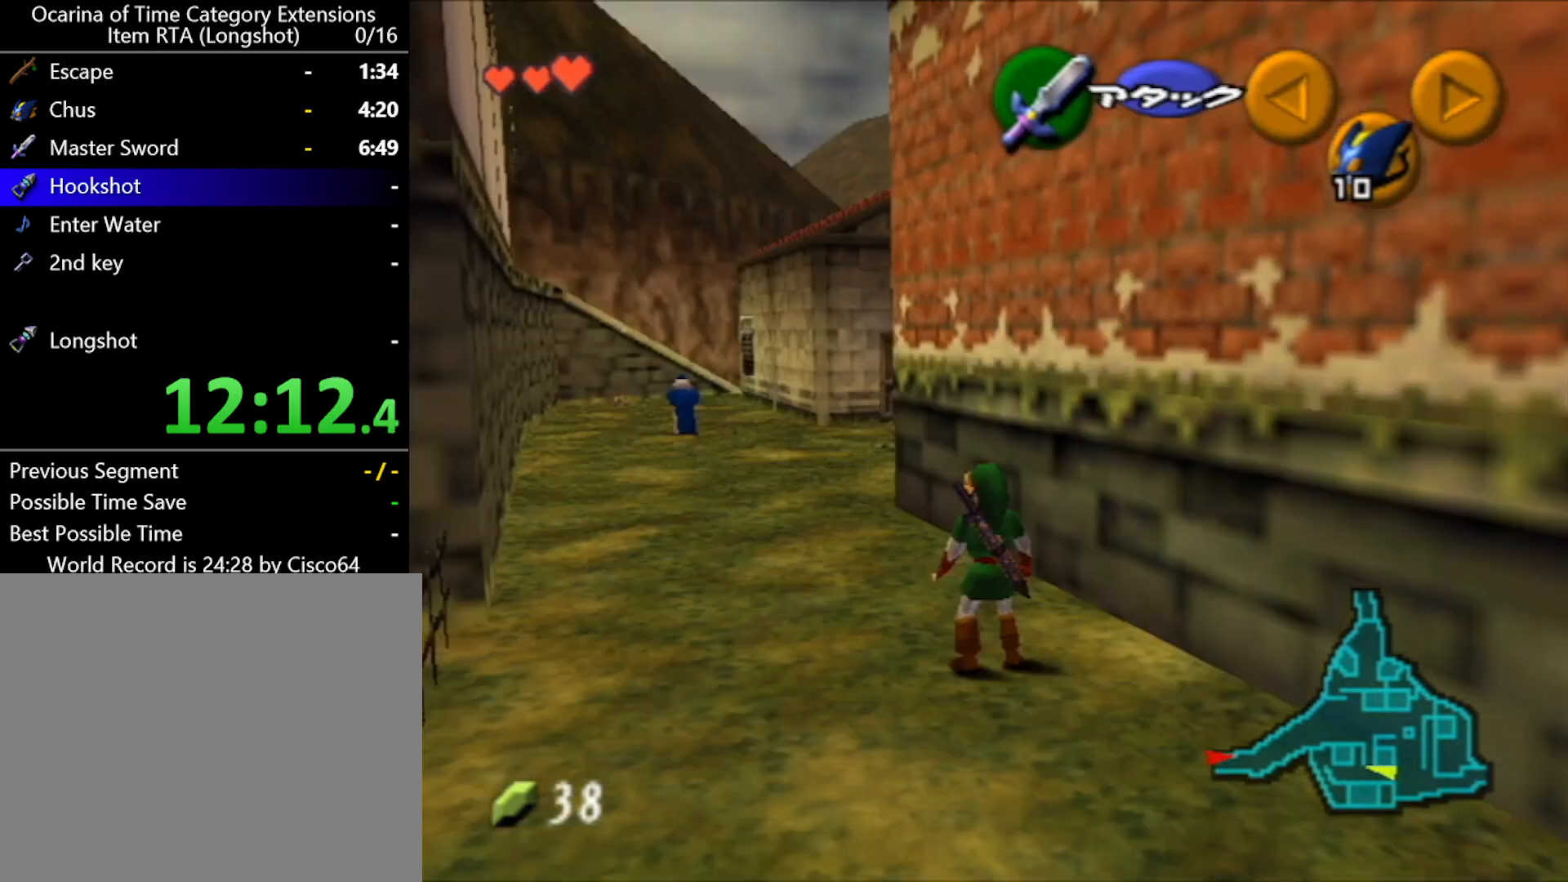
{"buttons": ["L1"], "left_stick": "down", "events": []}
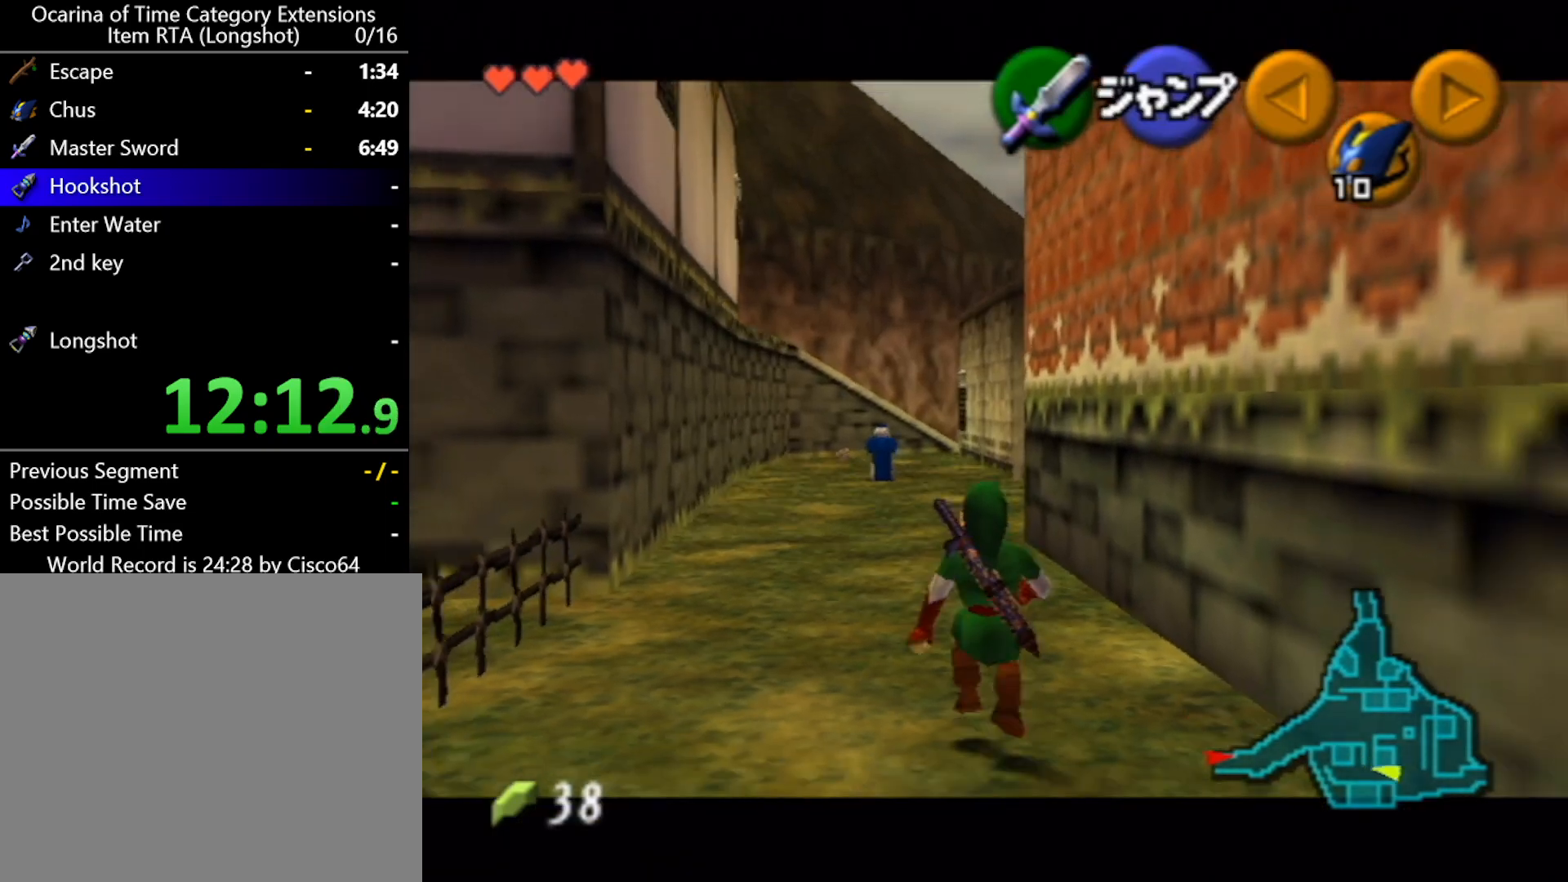
{"buttons": ["L1"], "left_stick": "down", "events": []}
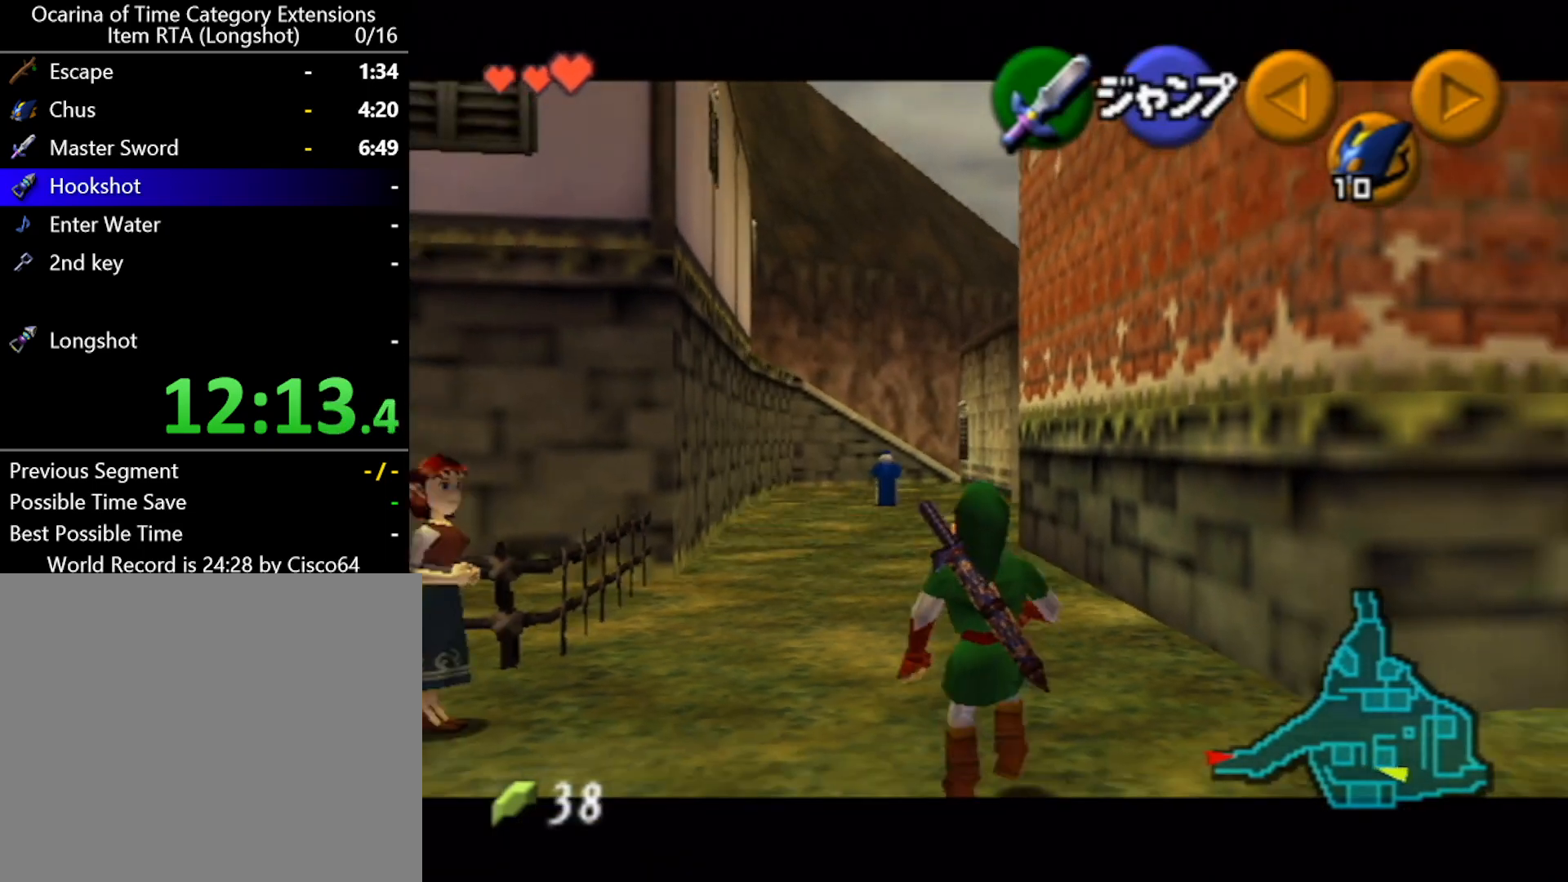
{"buttons": ["L1"], "left_stick": "down", "events": []}
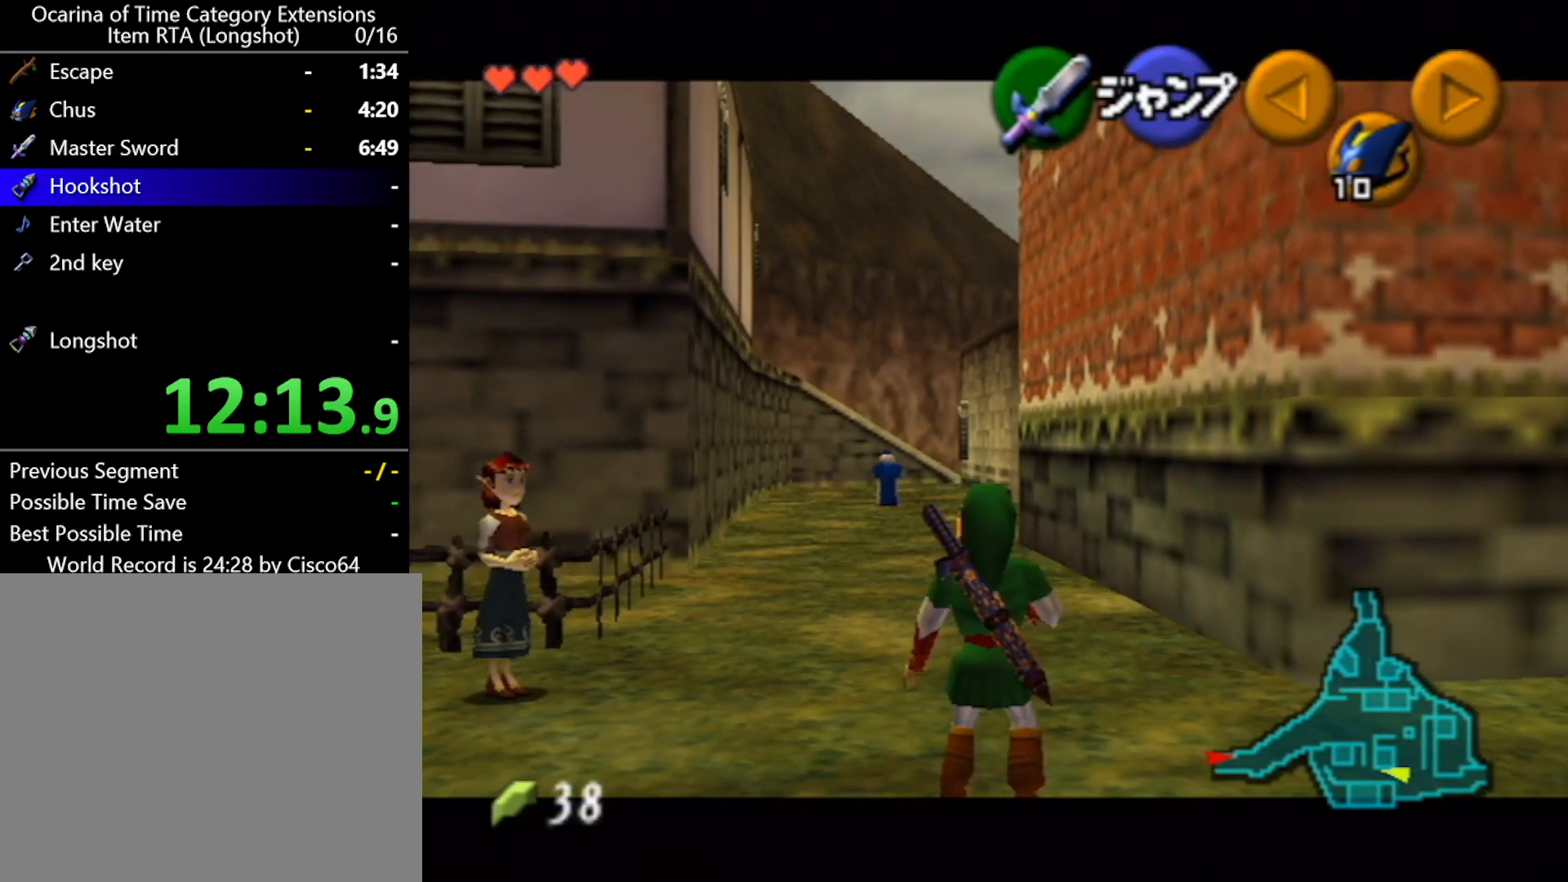
{"buttons": ["L1"], "left_stick": "down", "events": [[167, "left_stick", "down-left"], [417, "left_stick", "down"]]}
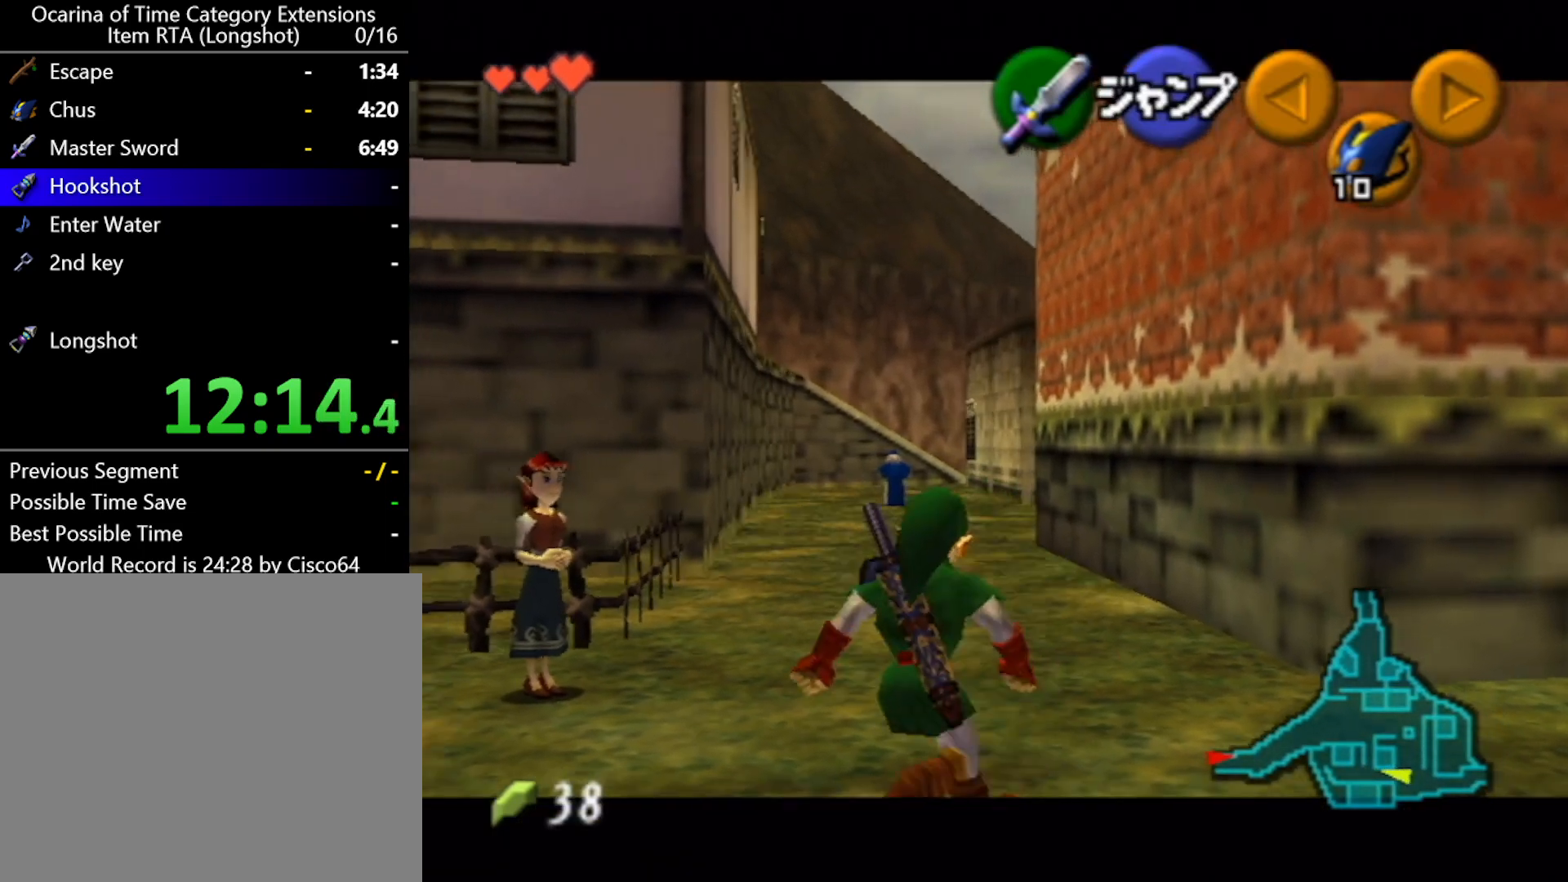
{"buttons": ["L1"], "left_stick": "down", "events": []}
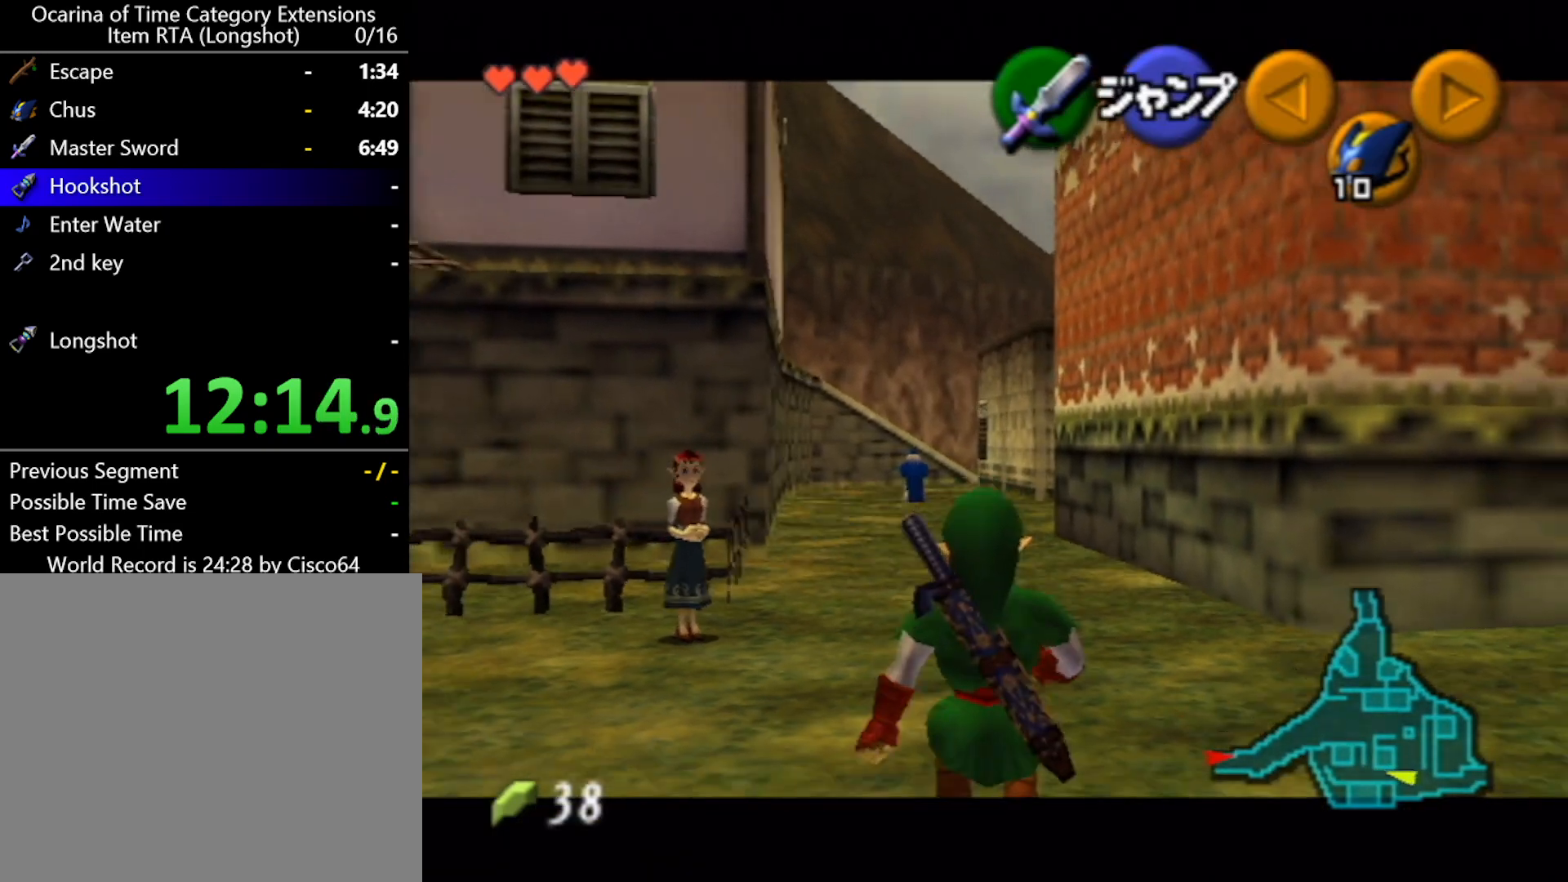
{"buttons": ["L1"], "left_stick": "down", "events": []}
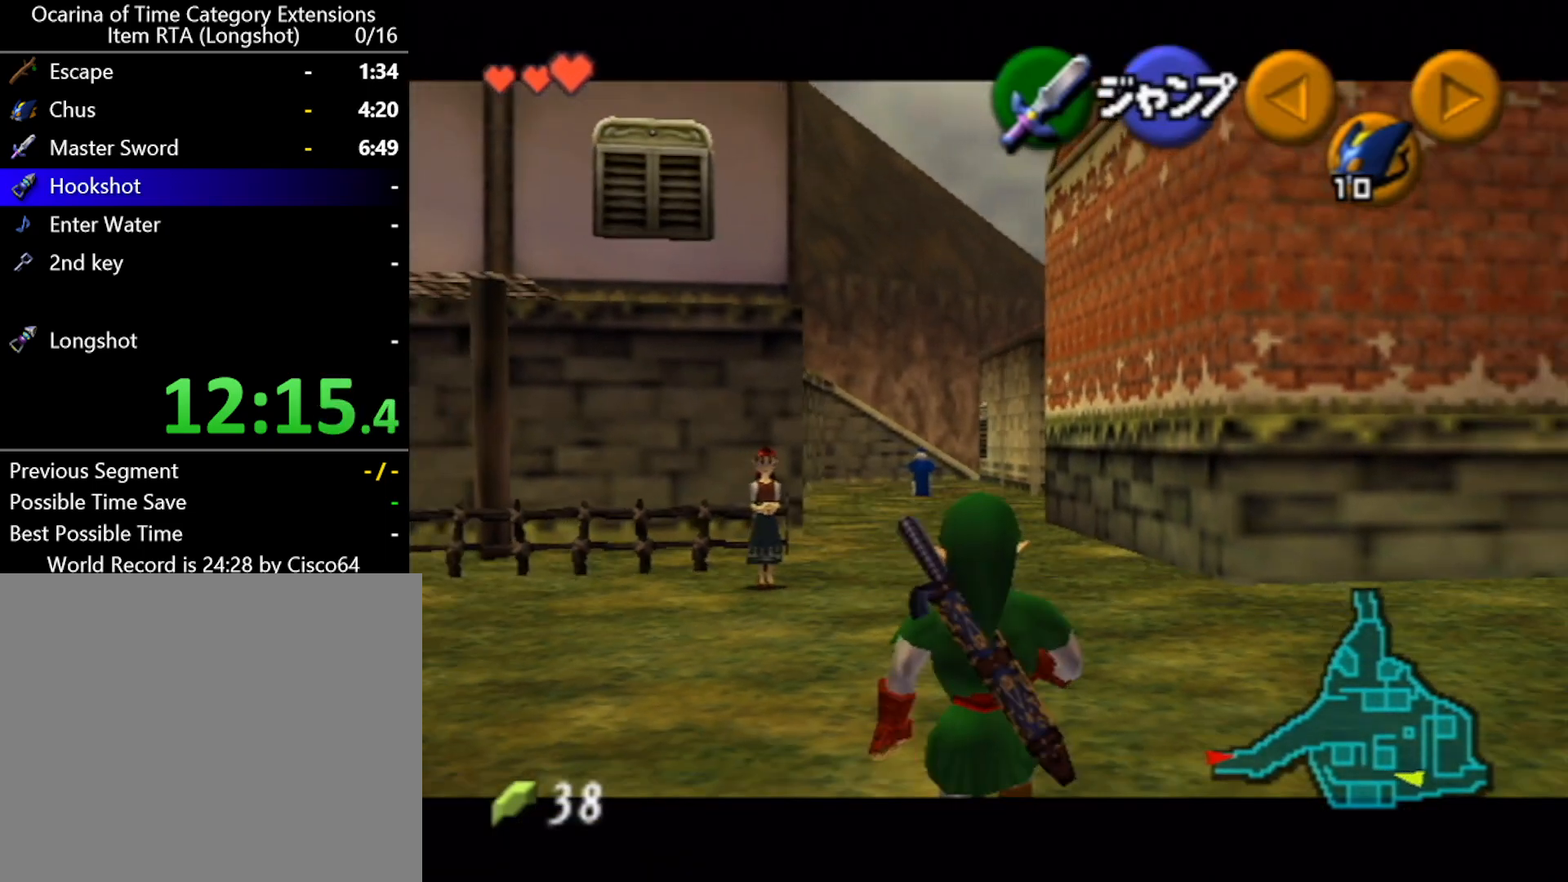
{"buttons": ["L1"], "left_stick": "down", "events": []}
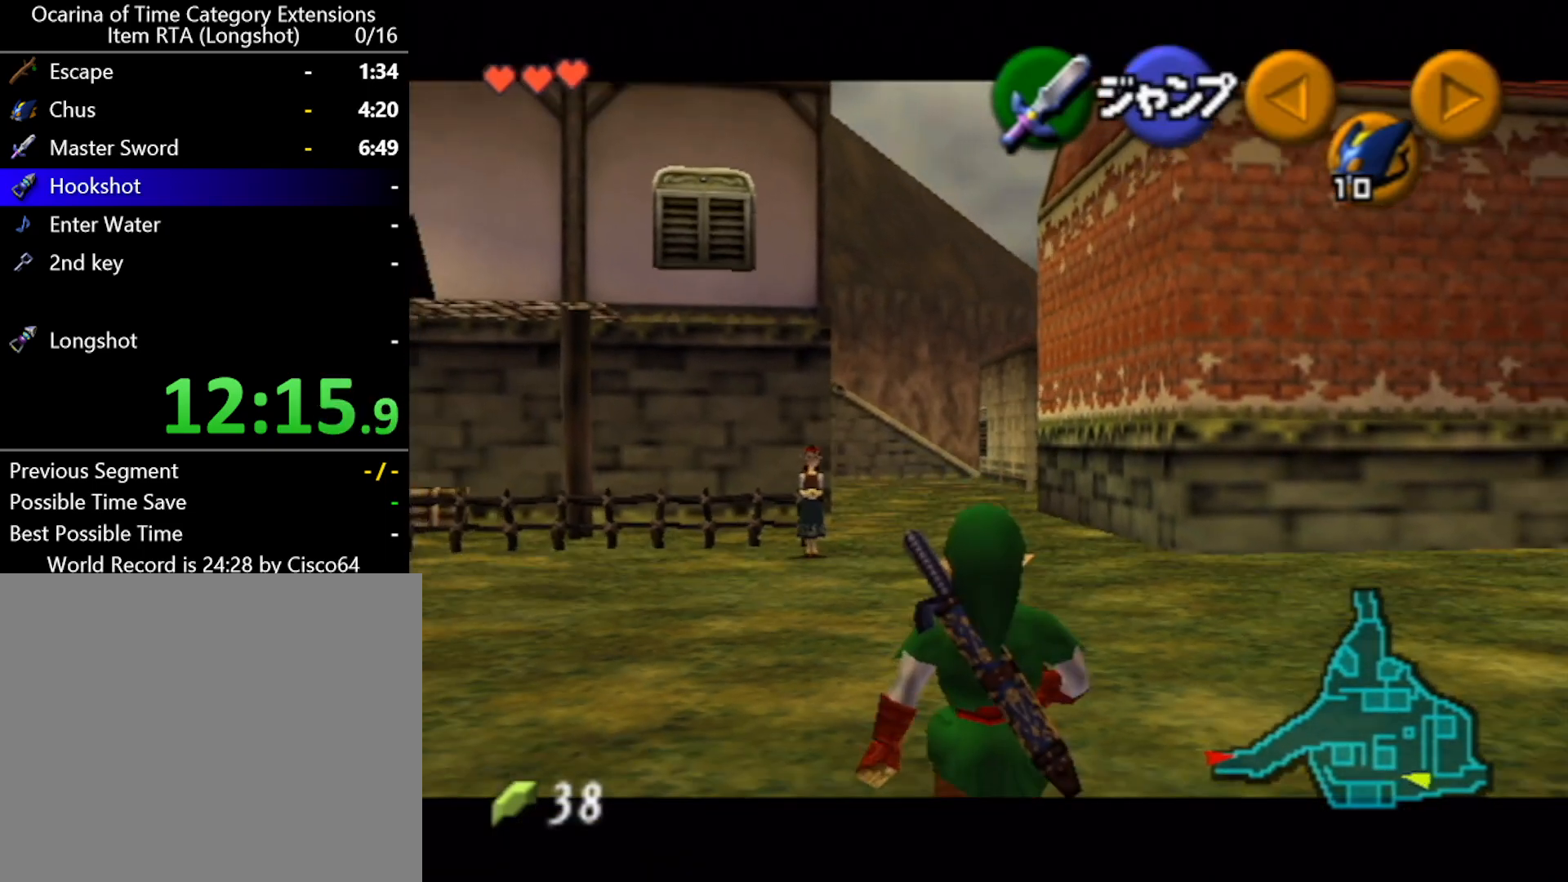
{"buttons": ["L1"], "left_stick": "down", "events": []}
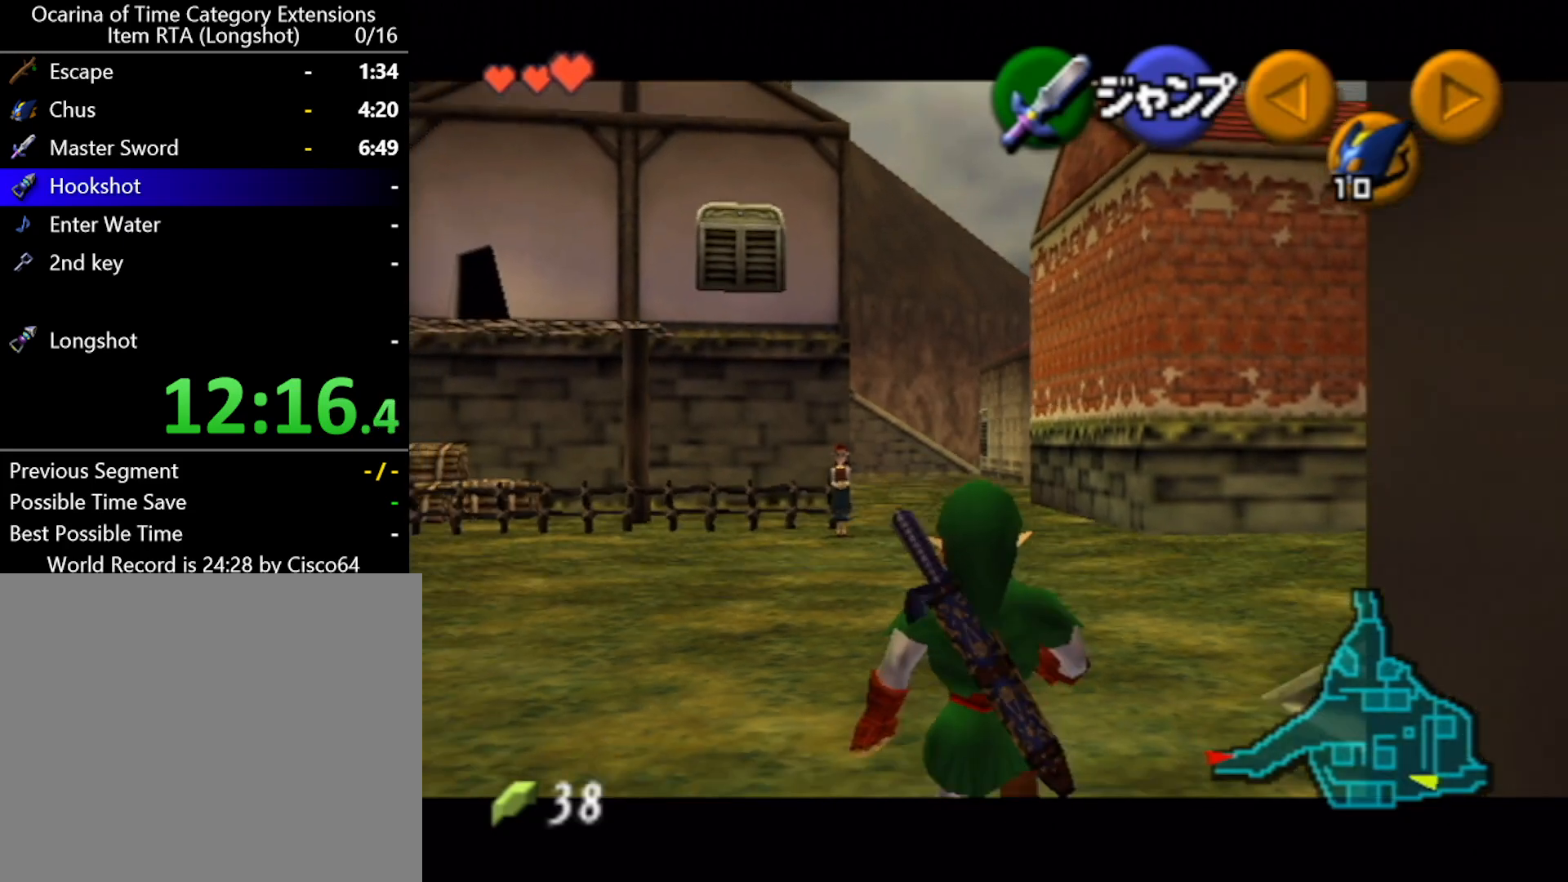
{"buttons": ["L1"], "left_stick": "down", "events": []}
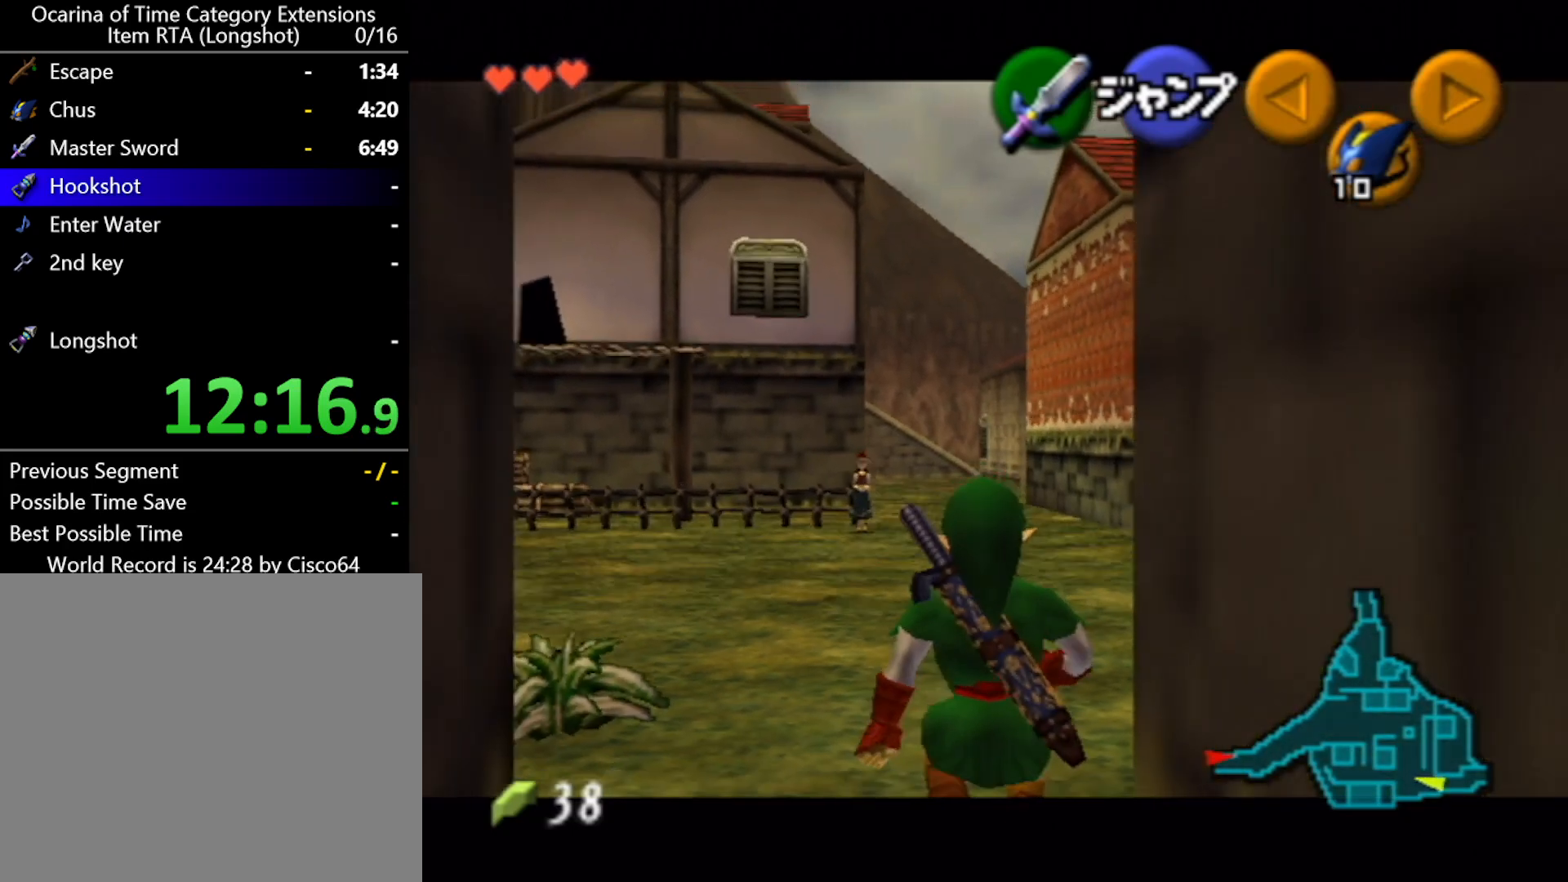
{"buttons": ["L1"], "left_stick": "down", "events": []}
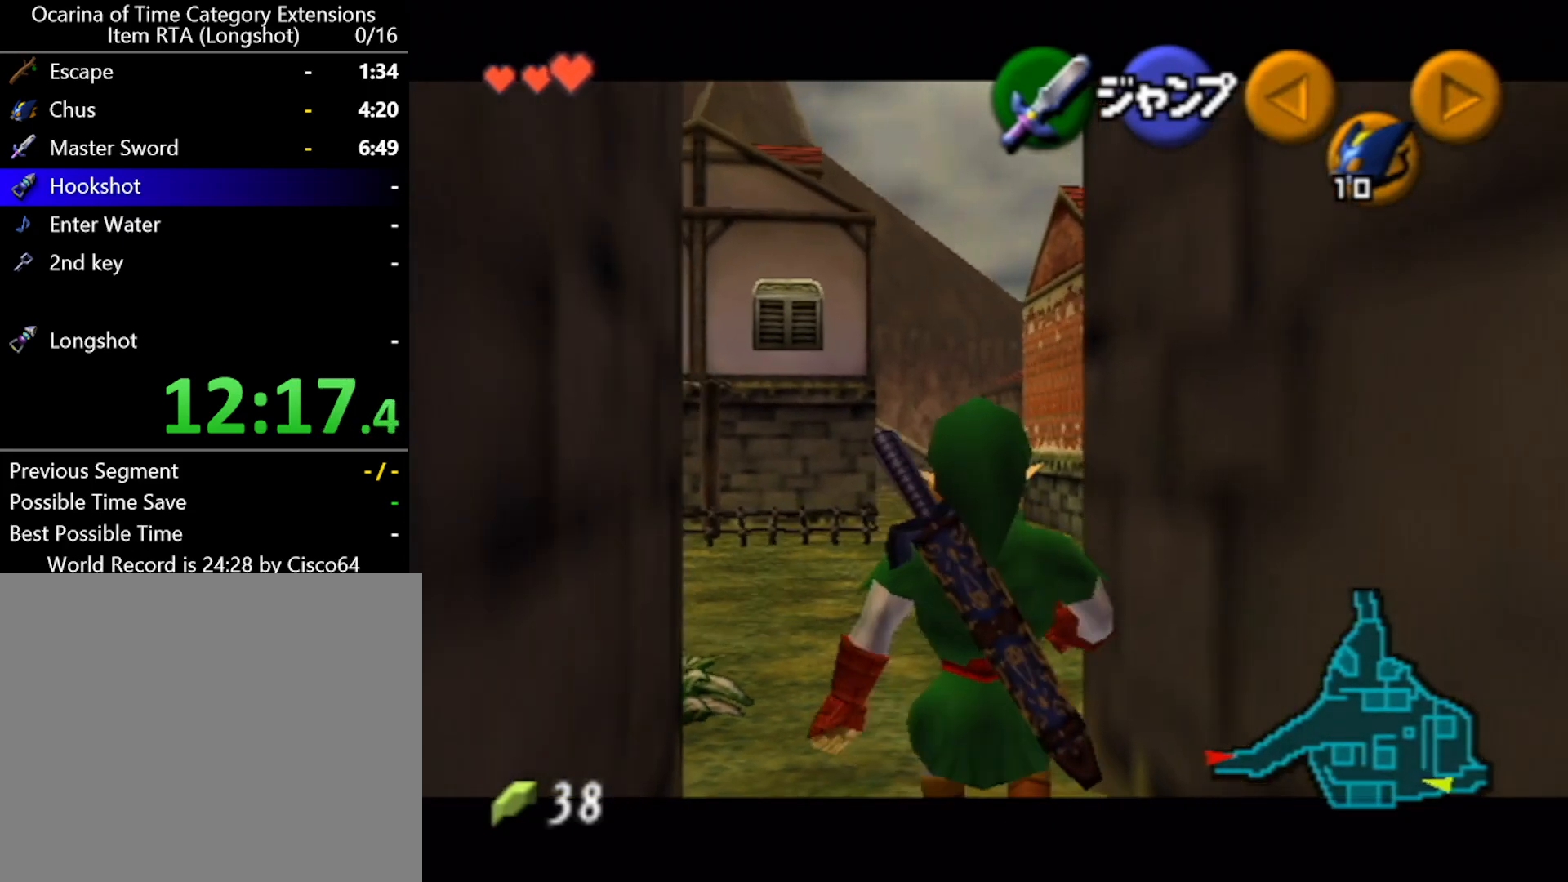
{"buttons": ["L1"], "left_stick": "down", "events": []}
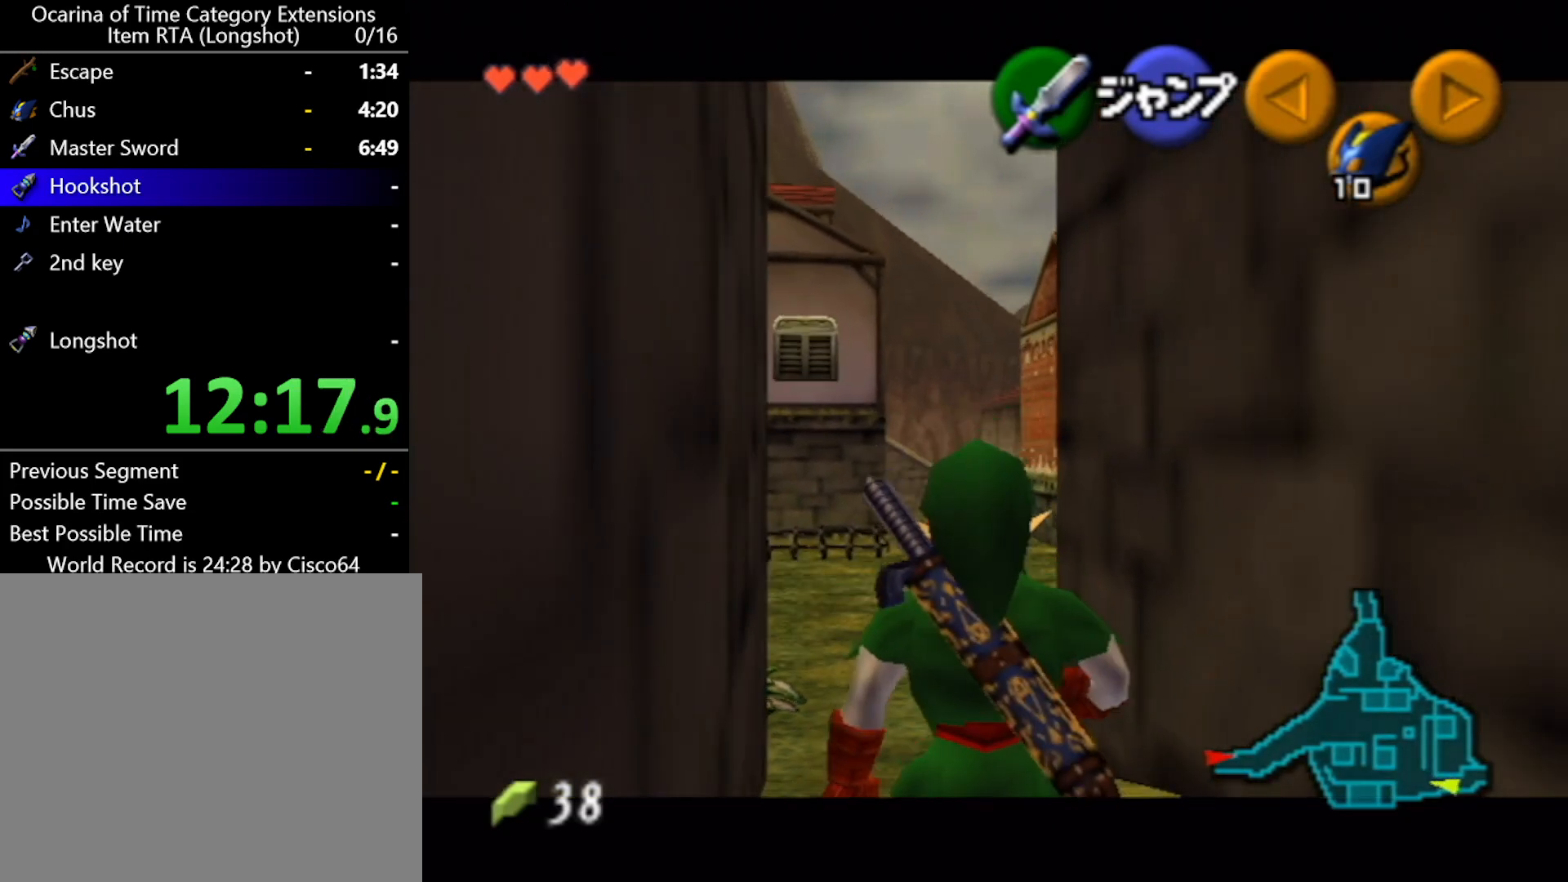
{"buttons": ["L1"], "left_stick": "down-right", "events": [[117, "L1", "up"], [300, "A", "down"], [367, "left_stick", "down-right"], [433, "L1", "down"], [450, "A", "up"]]}
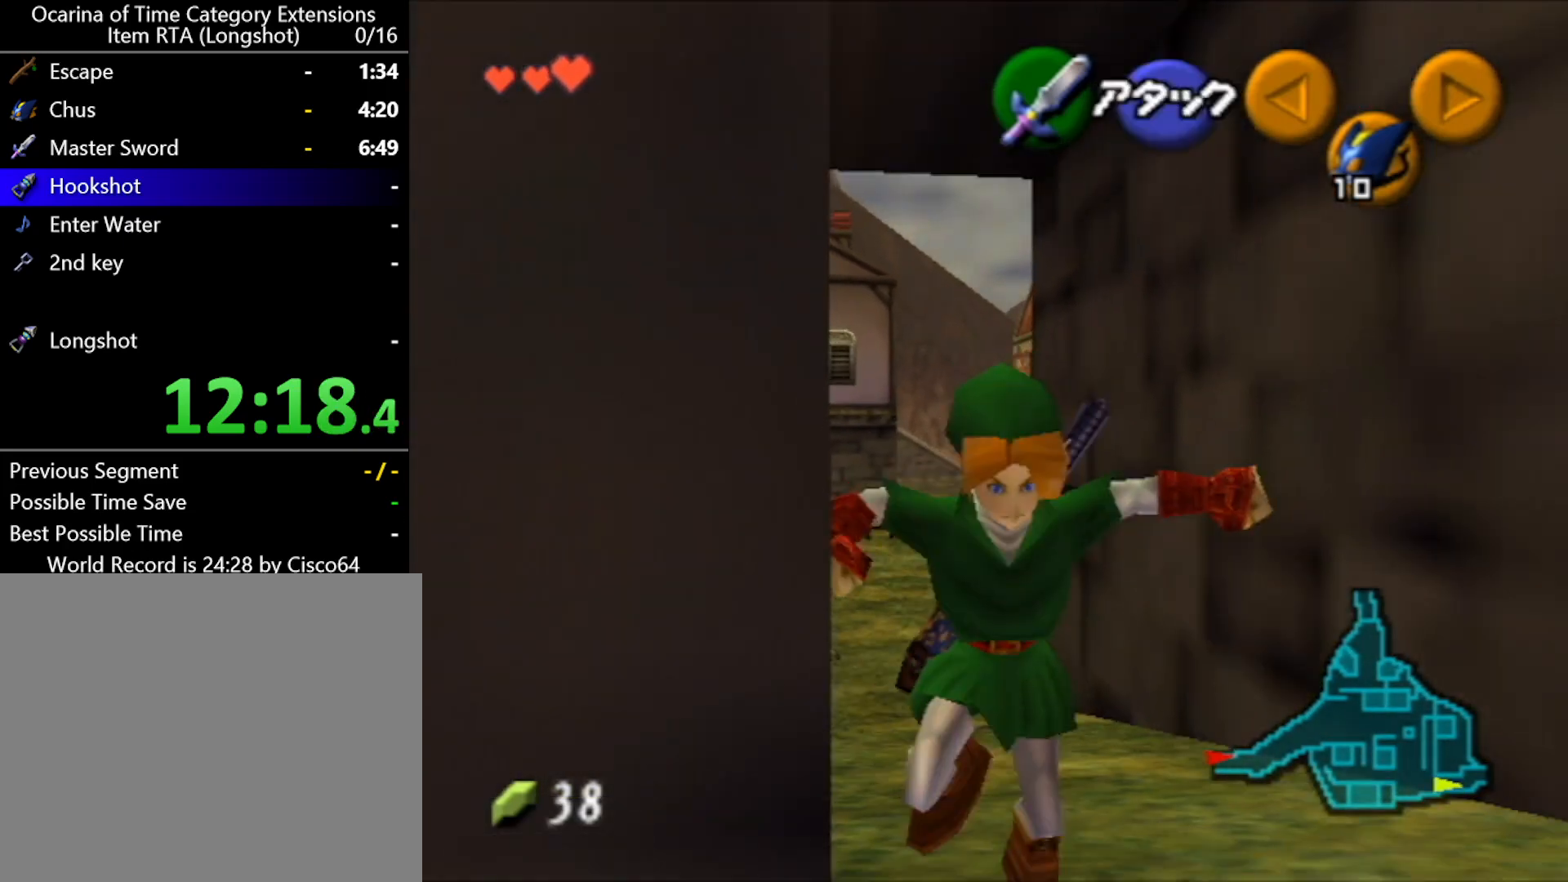
{"buttons": [], "left_stick": "up", "events": [[17, "left_stick", "up-right"], [83, "left_stick", "up"], [117, "L1", "up"]]}
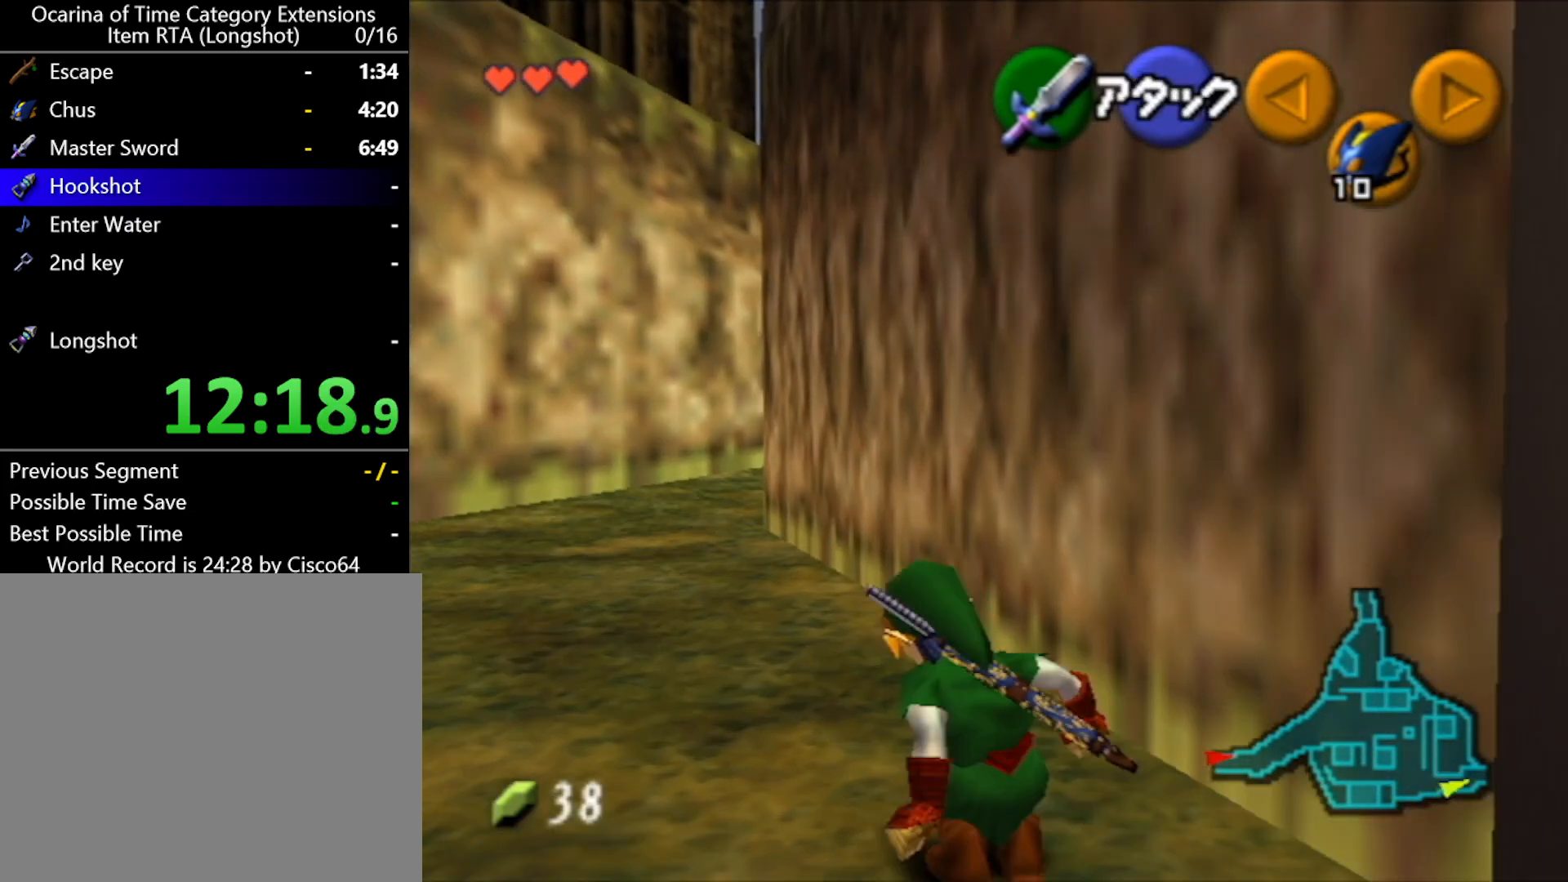
{"buttons": [], "left_stick": "up", "events": [[167, "A", "down"], [450, "A", "up"]]}
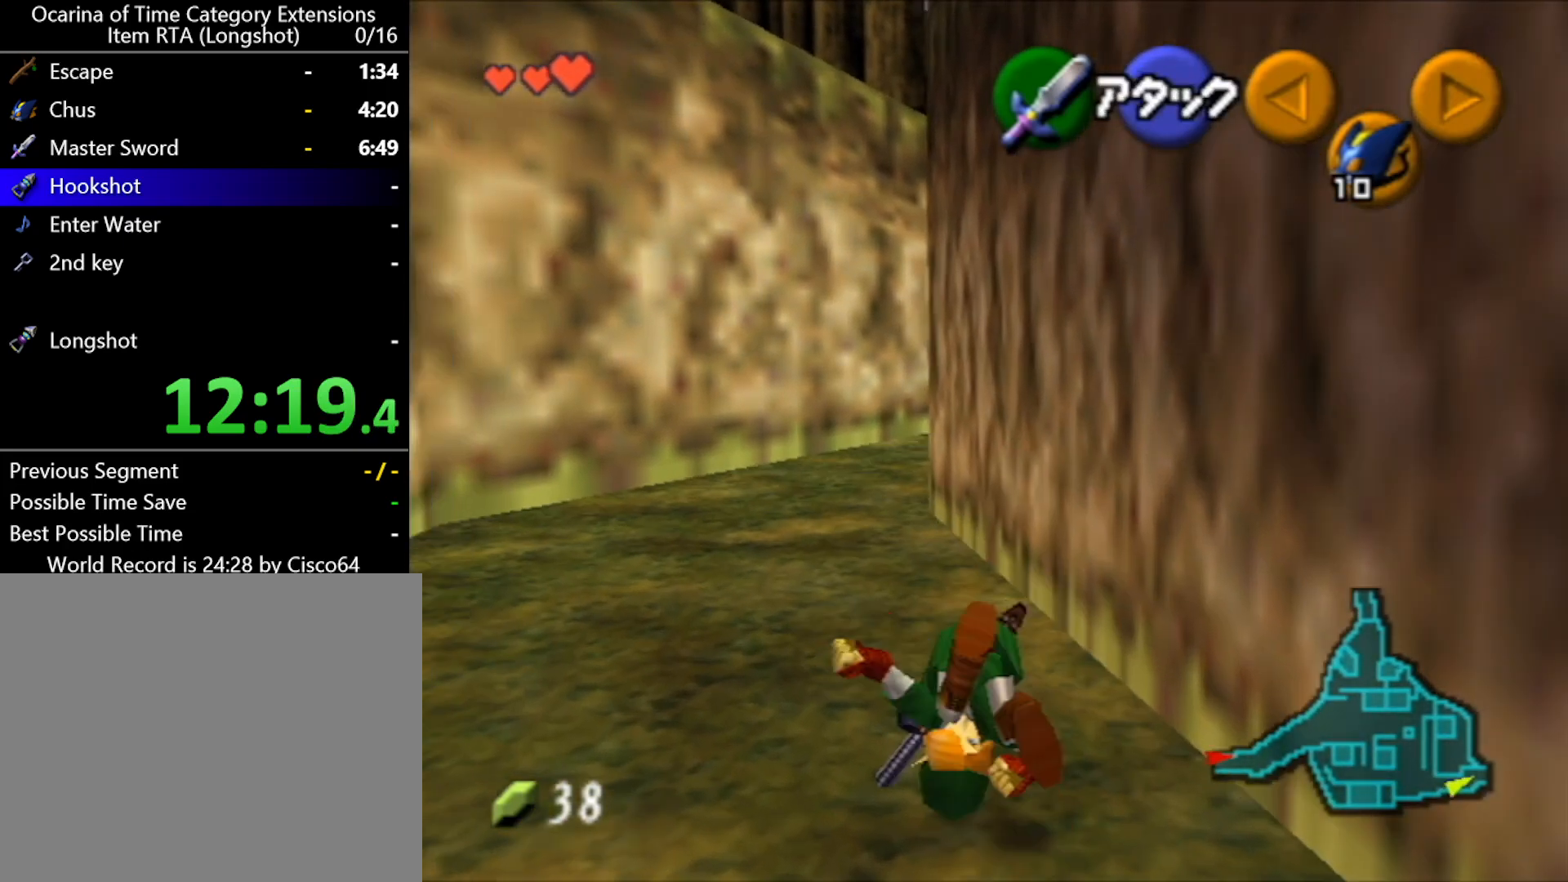
{"buttons": ["A"], "left_stick": "up", "events": [[483, "A", "down"]]}
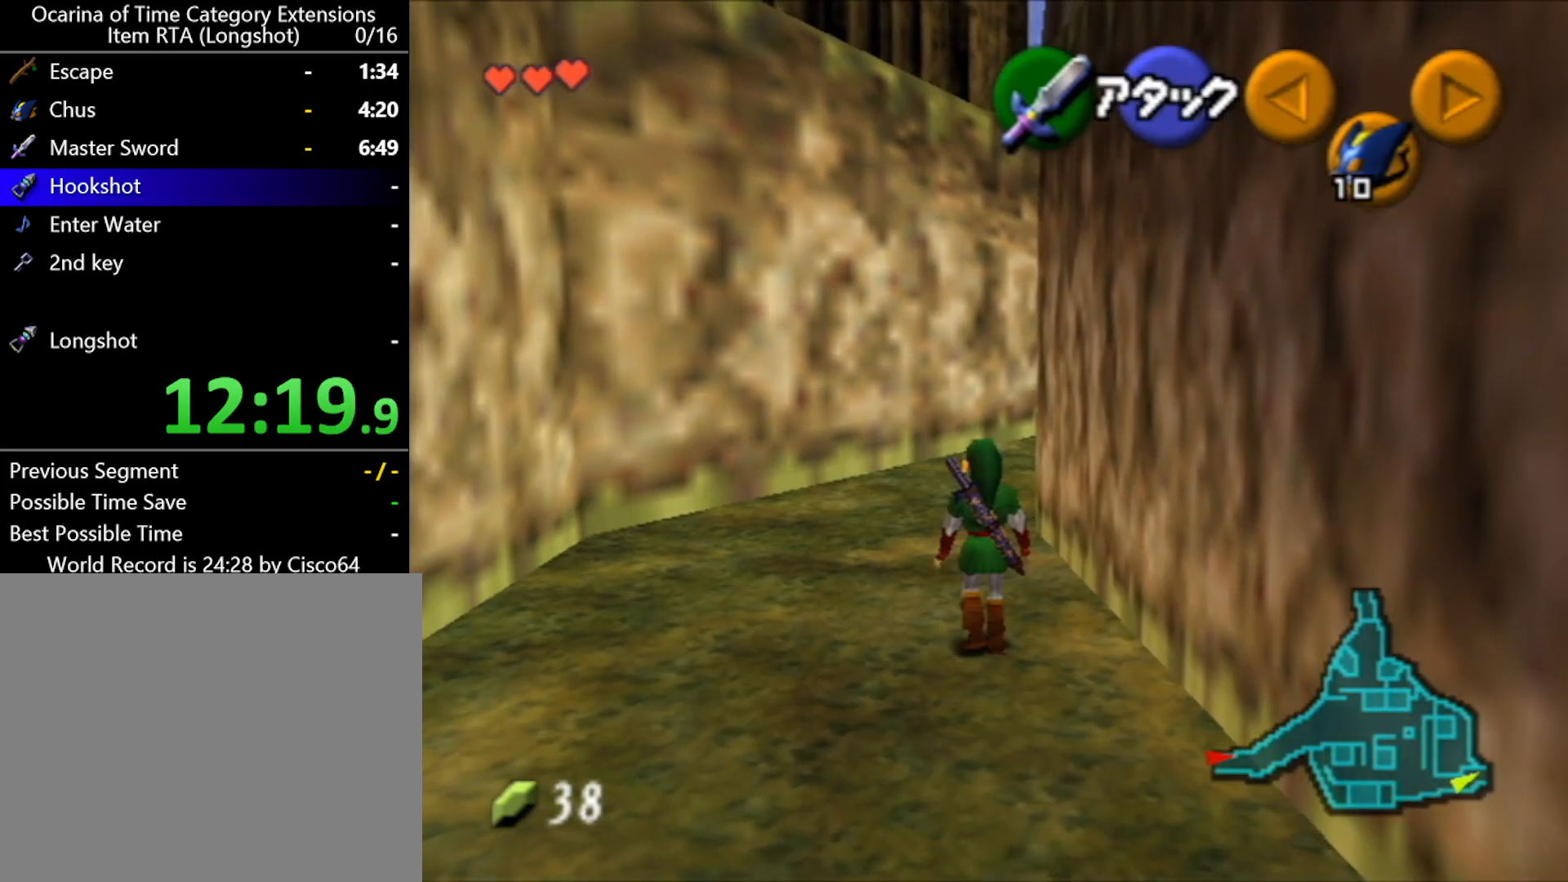
{"buttons": [], "left_stick": "up", "events": [[200, "A", "up"]]}
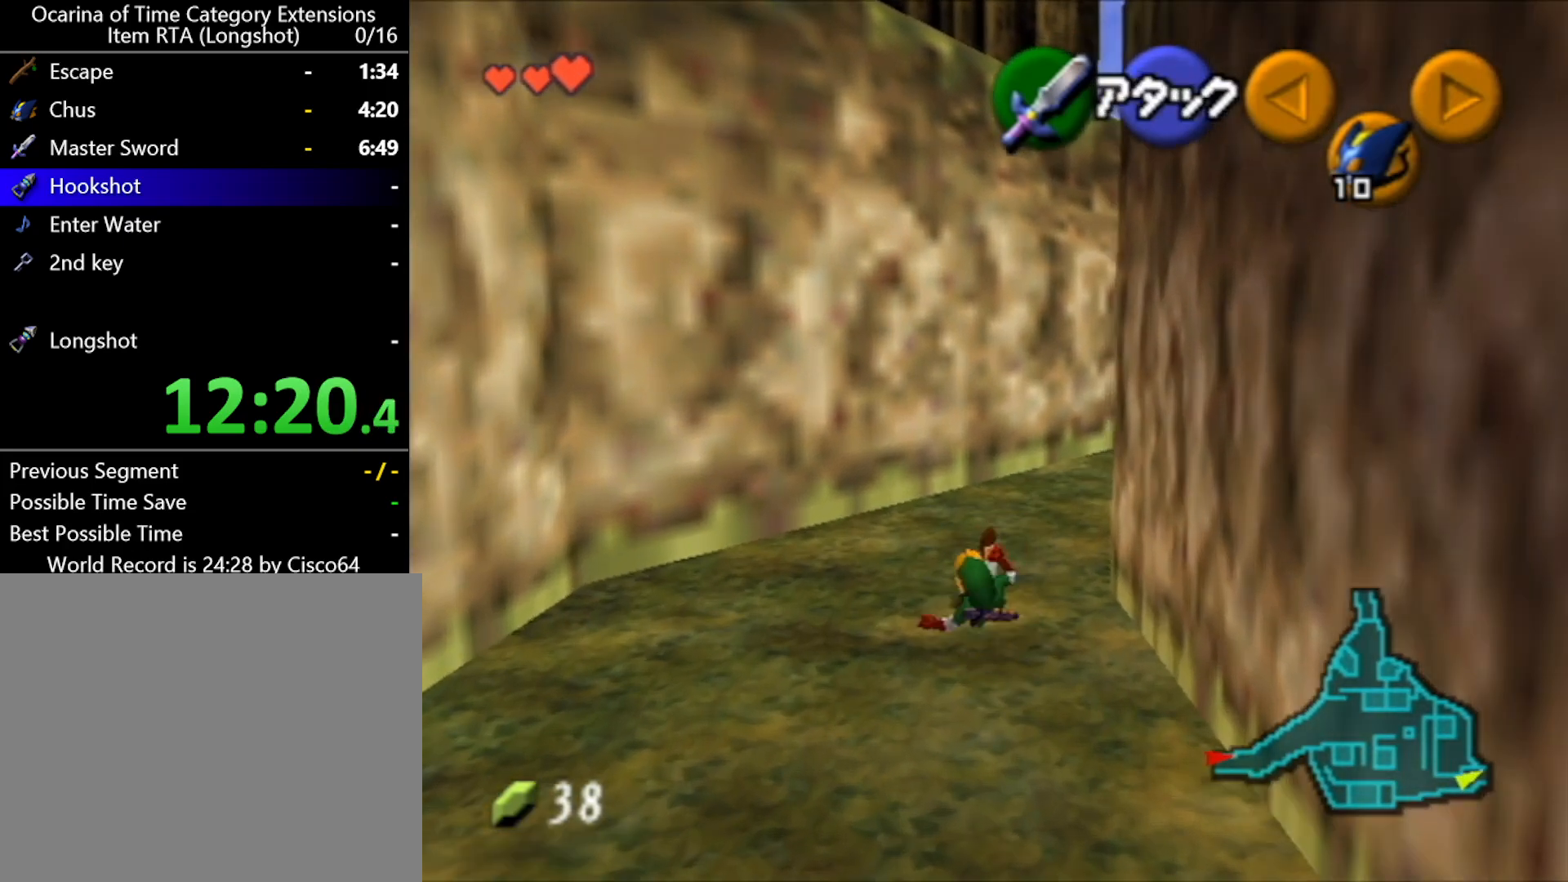
{"buttons": [], "left_stick": "center", "events": [[383, "left_stick", "center"]]}
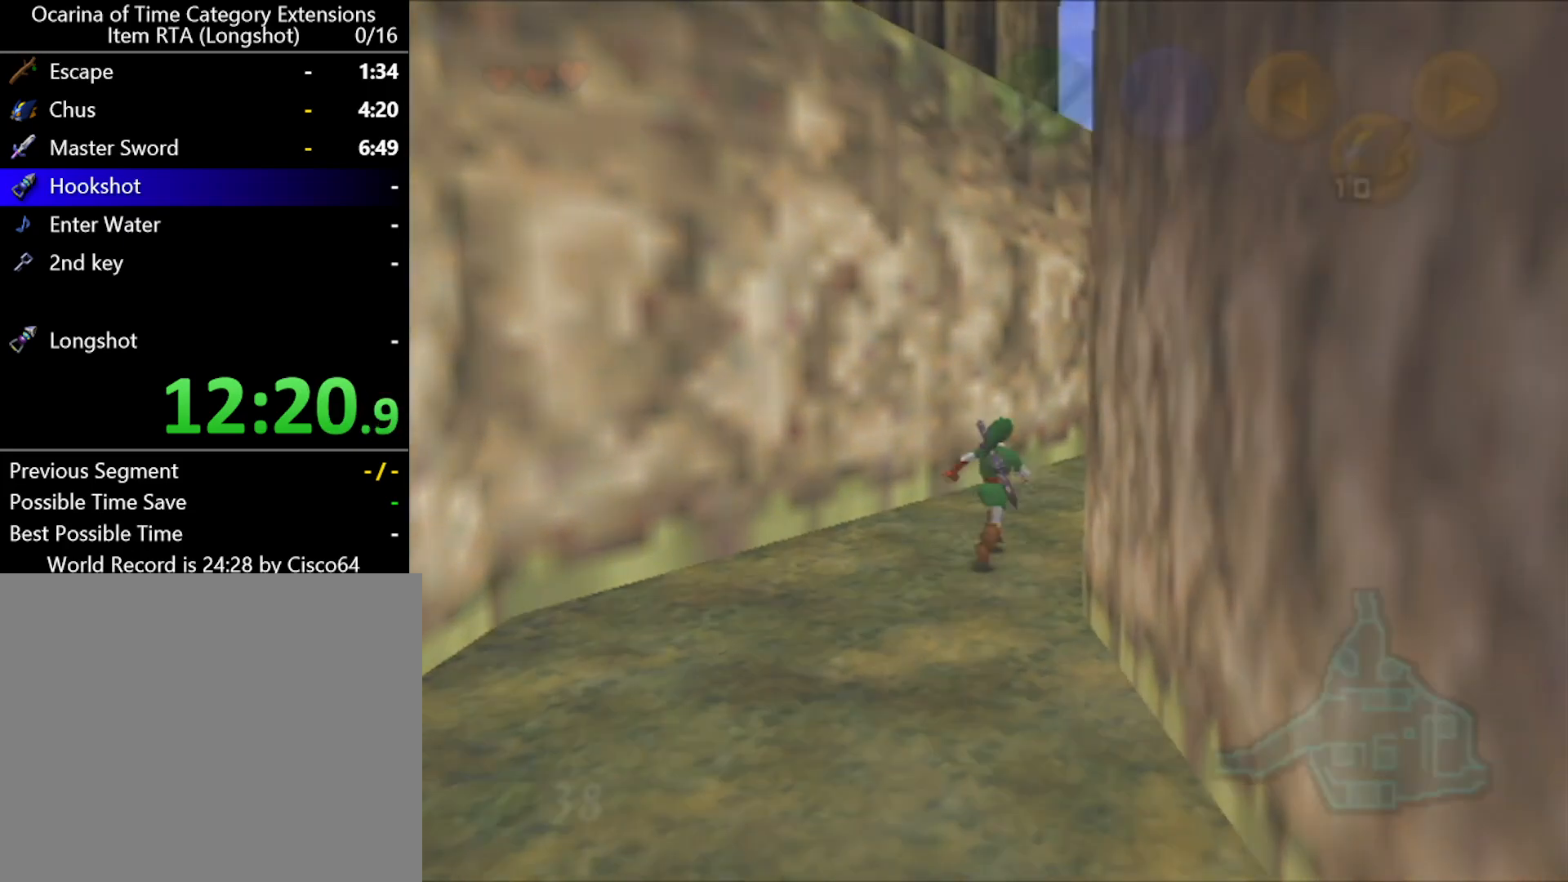
{"buttons": [], "left_stick": "center", "events": []}
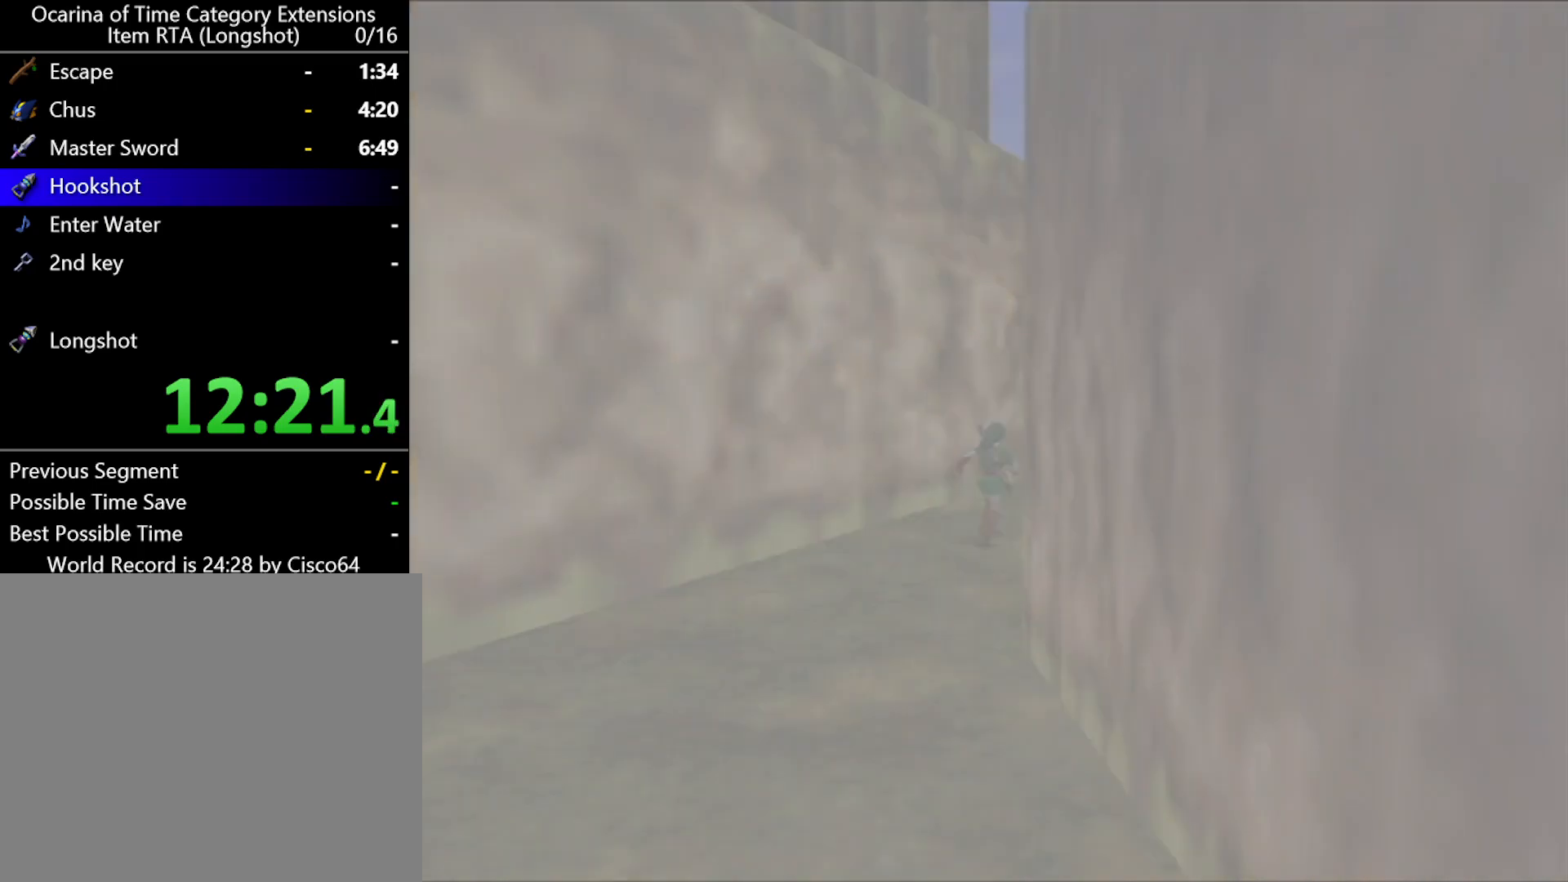
{"buttons": [], "left_stick": "center", "events": []}
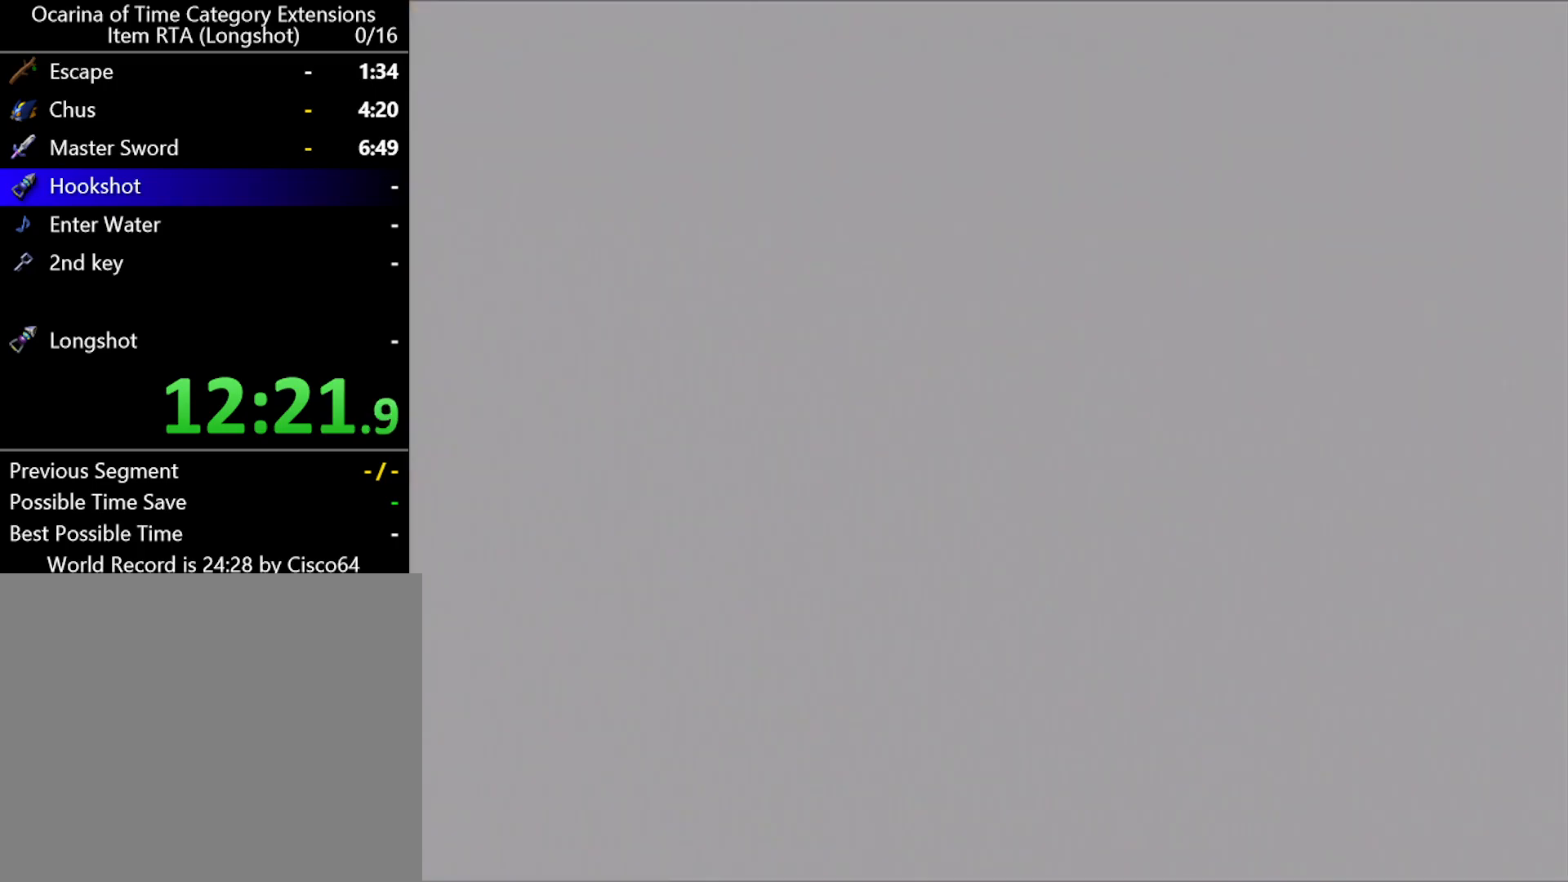
{"buttons": [], "left_stick": "center", "events": []}
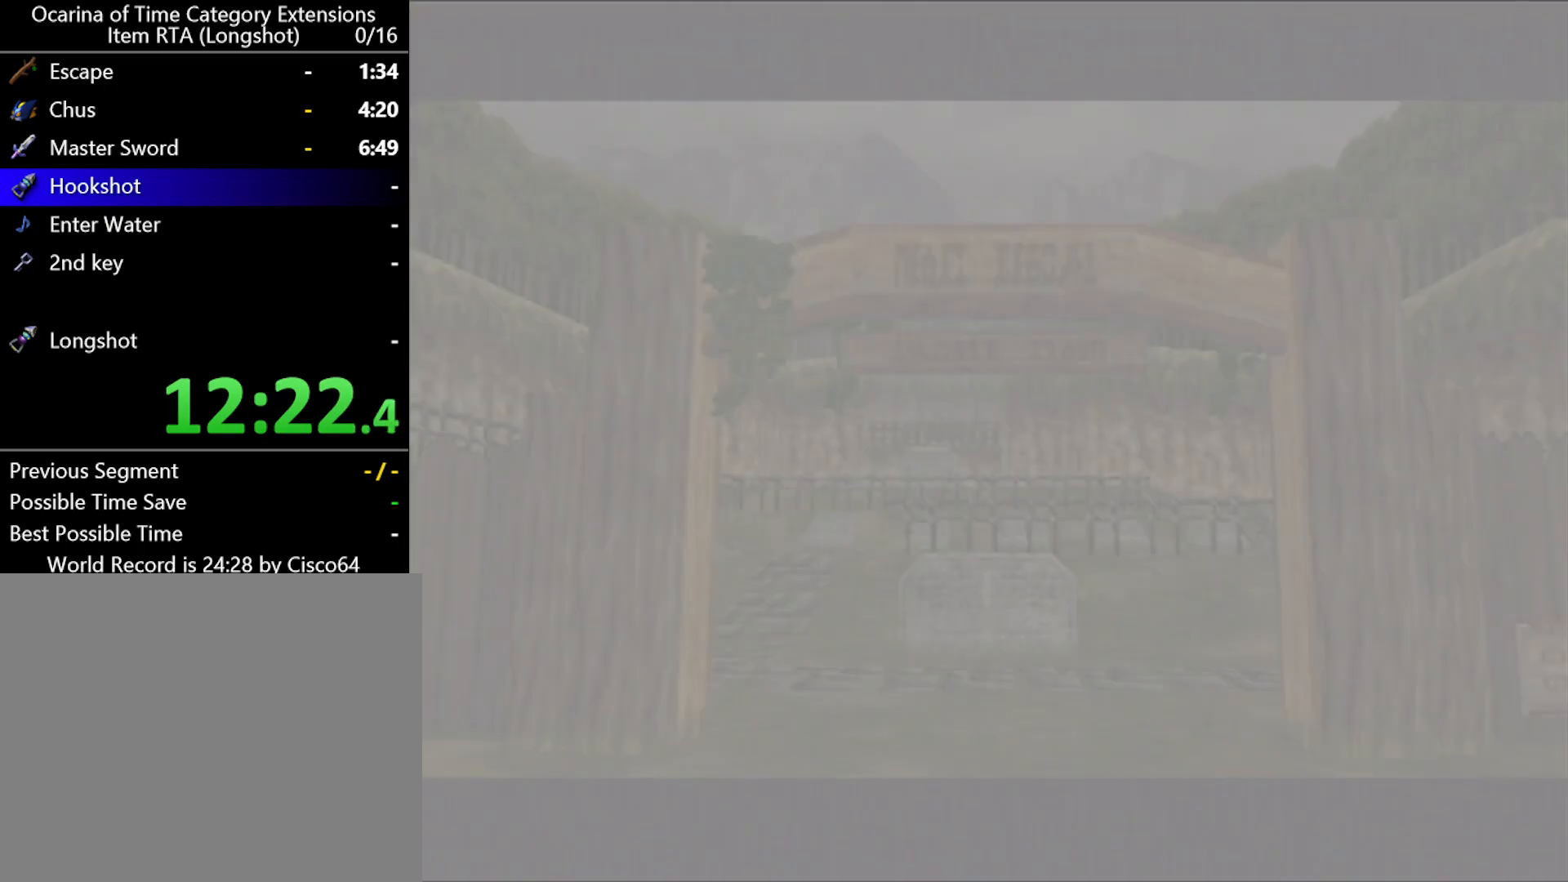
{"buttons": [], "left_stick": "center", "events": []}
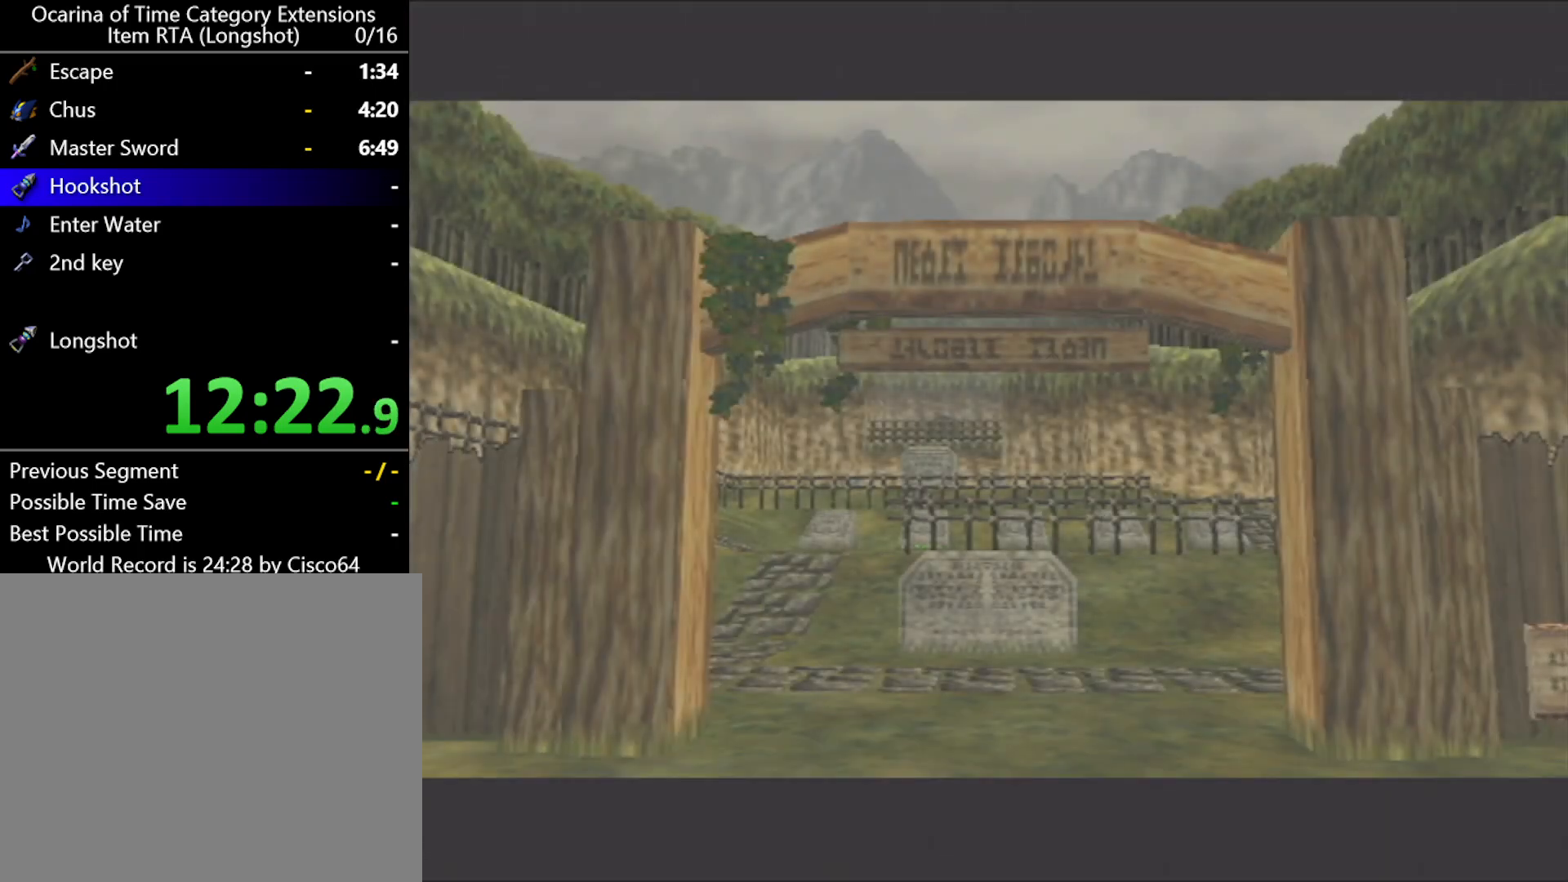
{"buttons": [], "left_stick": "center", "events": []}
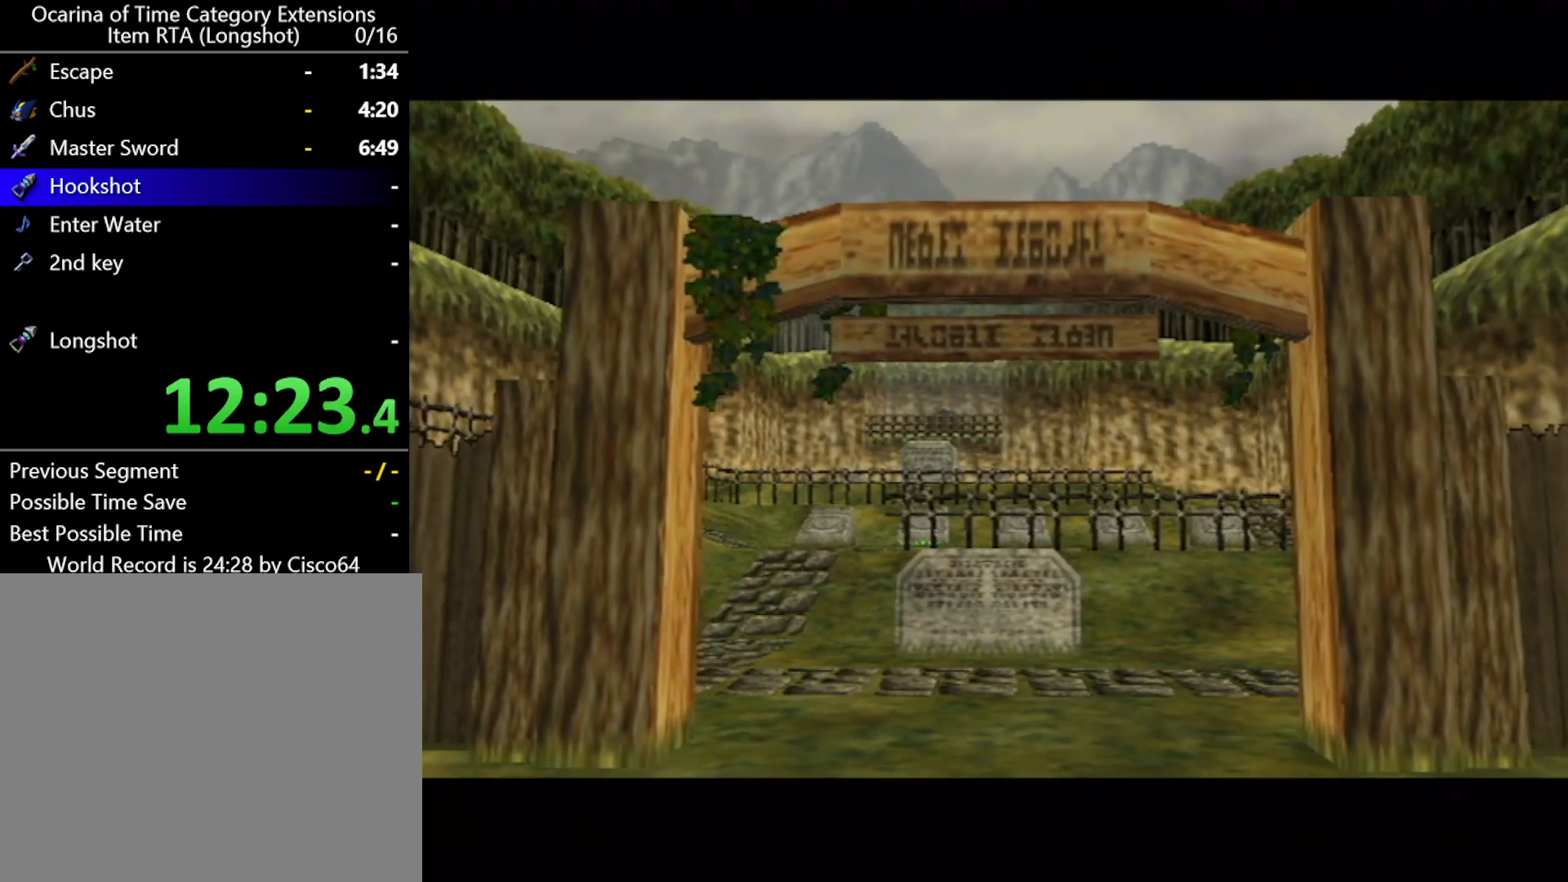
{"buttons": [], "left_stick": "center", "events": []}
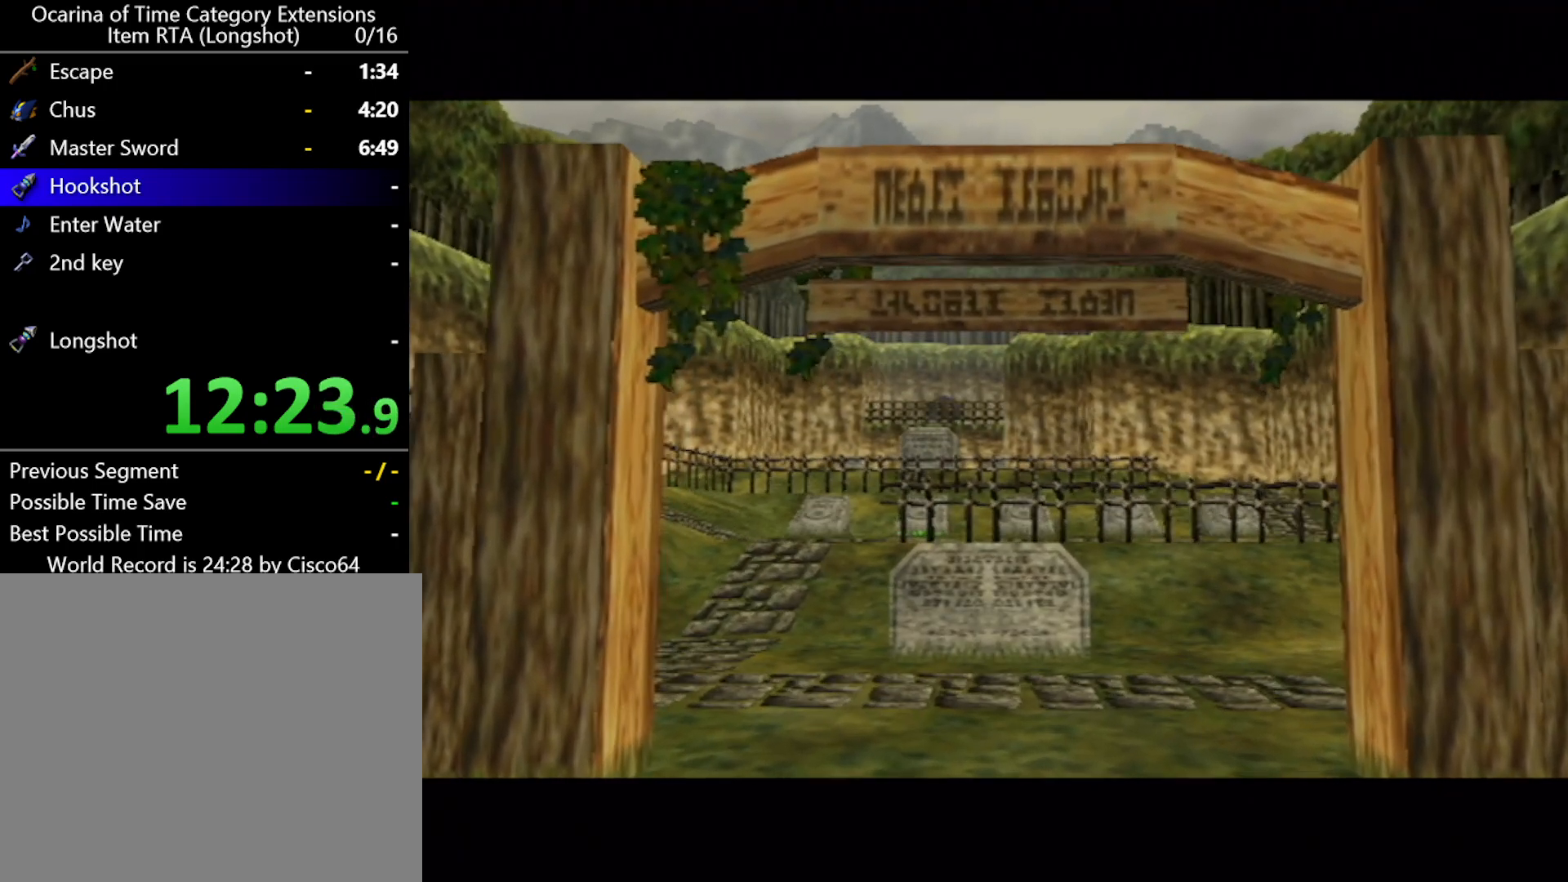
{"buttons": [], "left_stick": "center", "events": []}
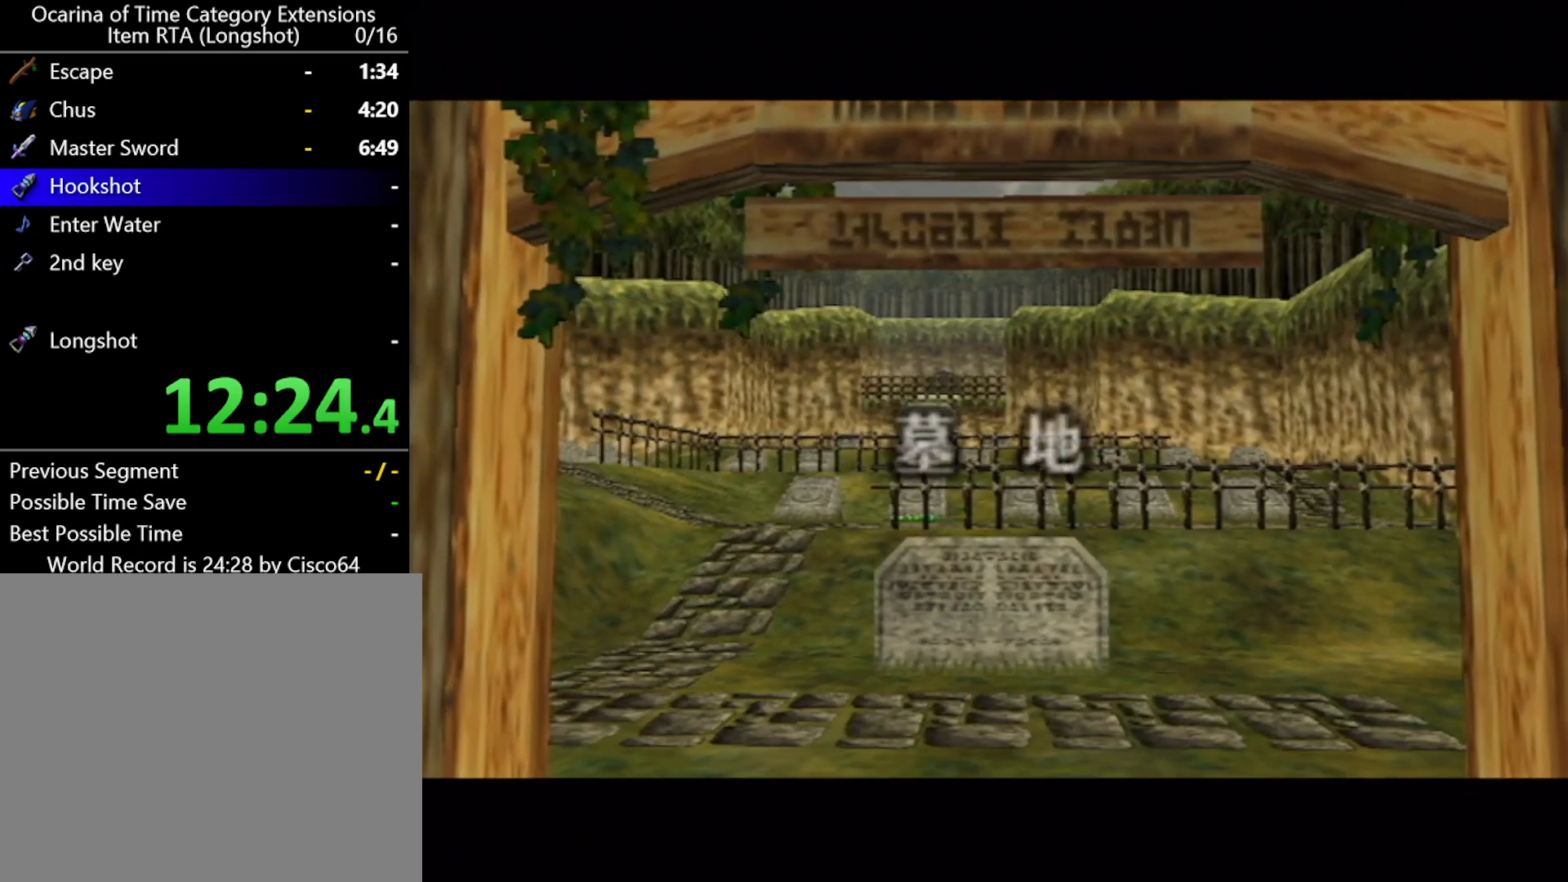
{"buttons": [], "left_stick": "center", "events": []}
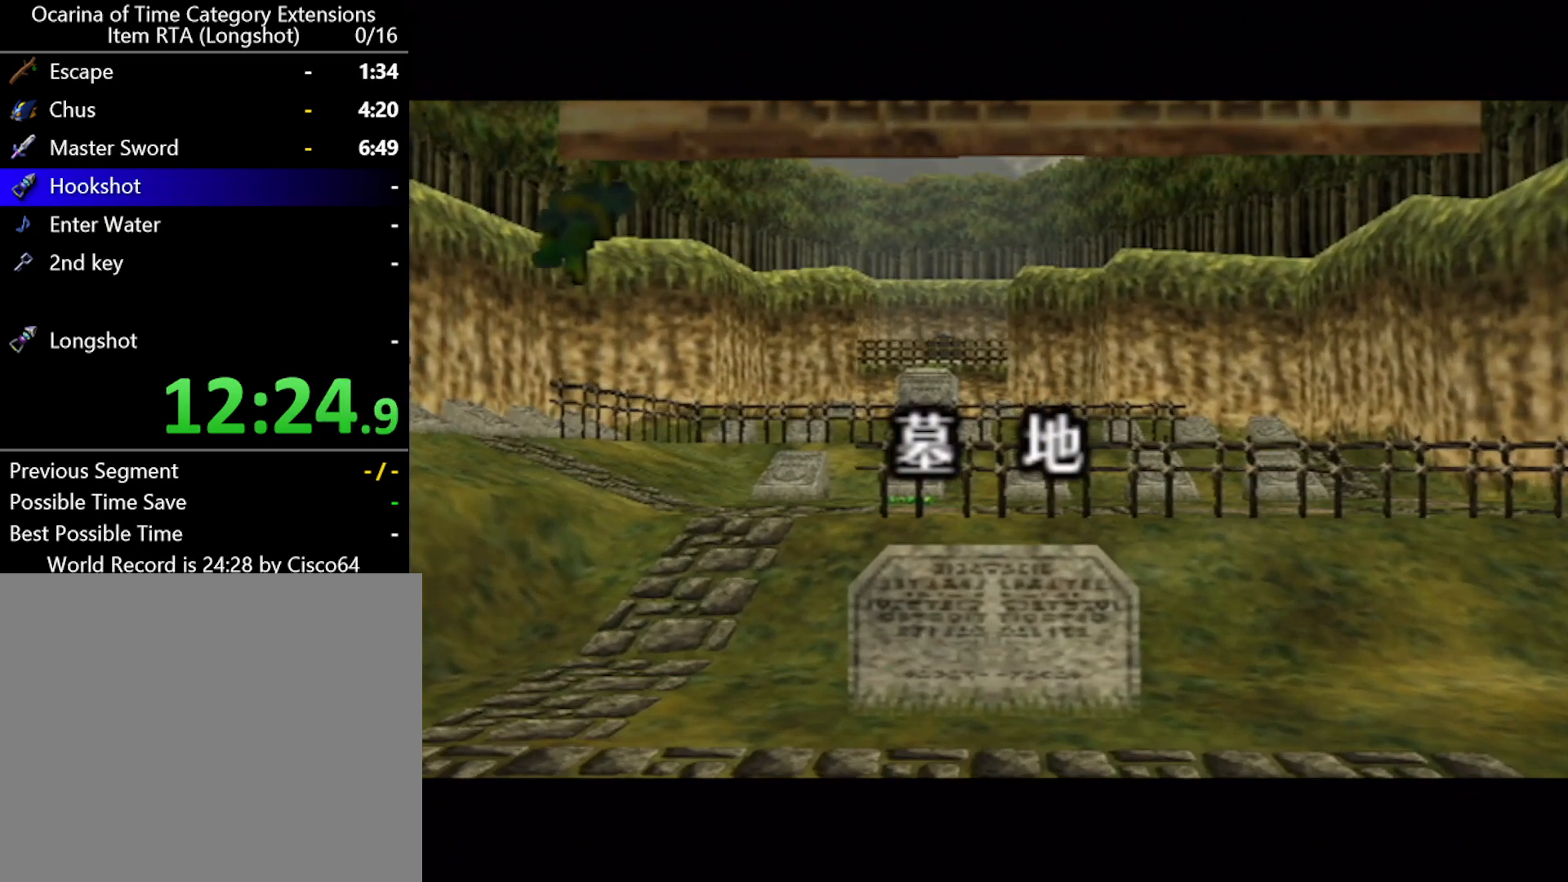
{"buttons": [], "left_stick": "center", "events": []}